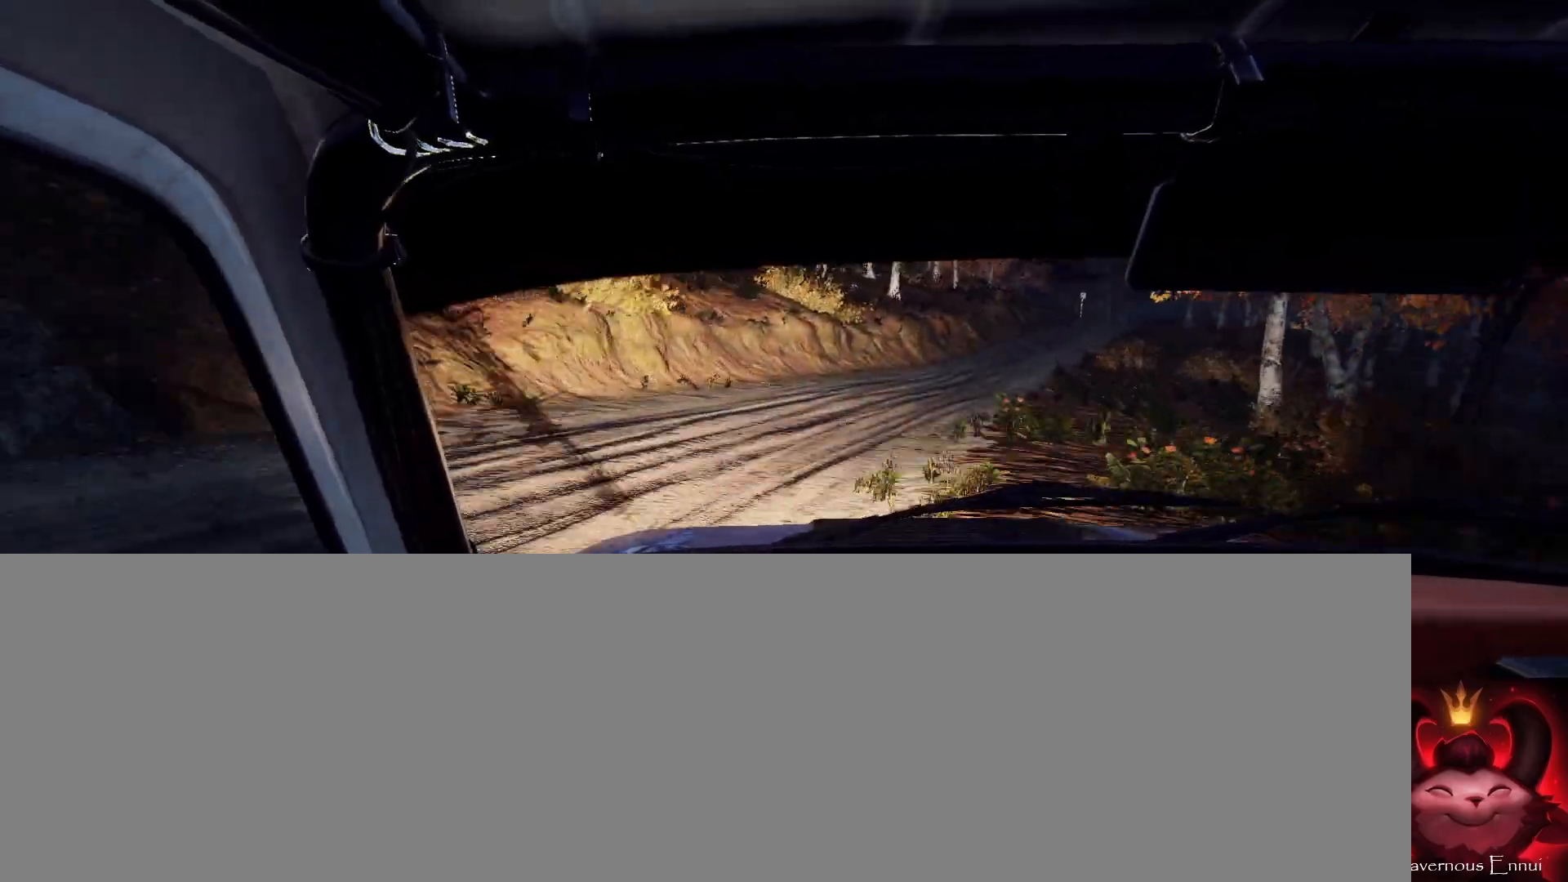
Gameplay with a controller (Xbox layout); each line is a JSON object with the inputs held at the frame after it. "events" lists button and stick changes between this image and that frame as [ms after this image, input, new state], when the widget could be followed in between.
{"buttons": [], "left_stick": "left", "right_stick": "up", "events": [[67, "left_stick", "center"], [233, "right_stick", "up"], [333, "left_stick", "left"]]}
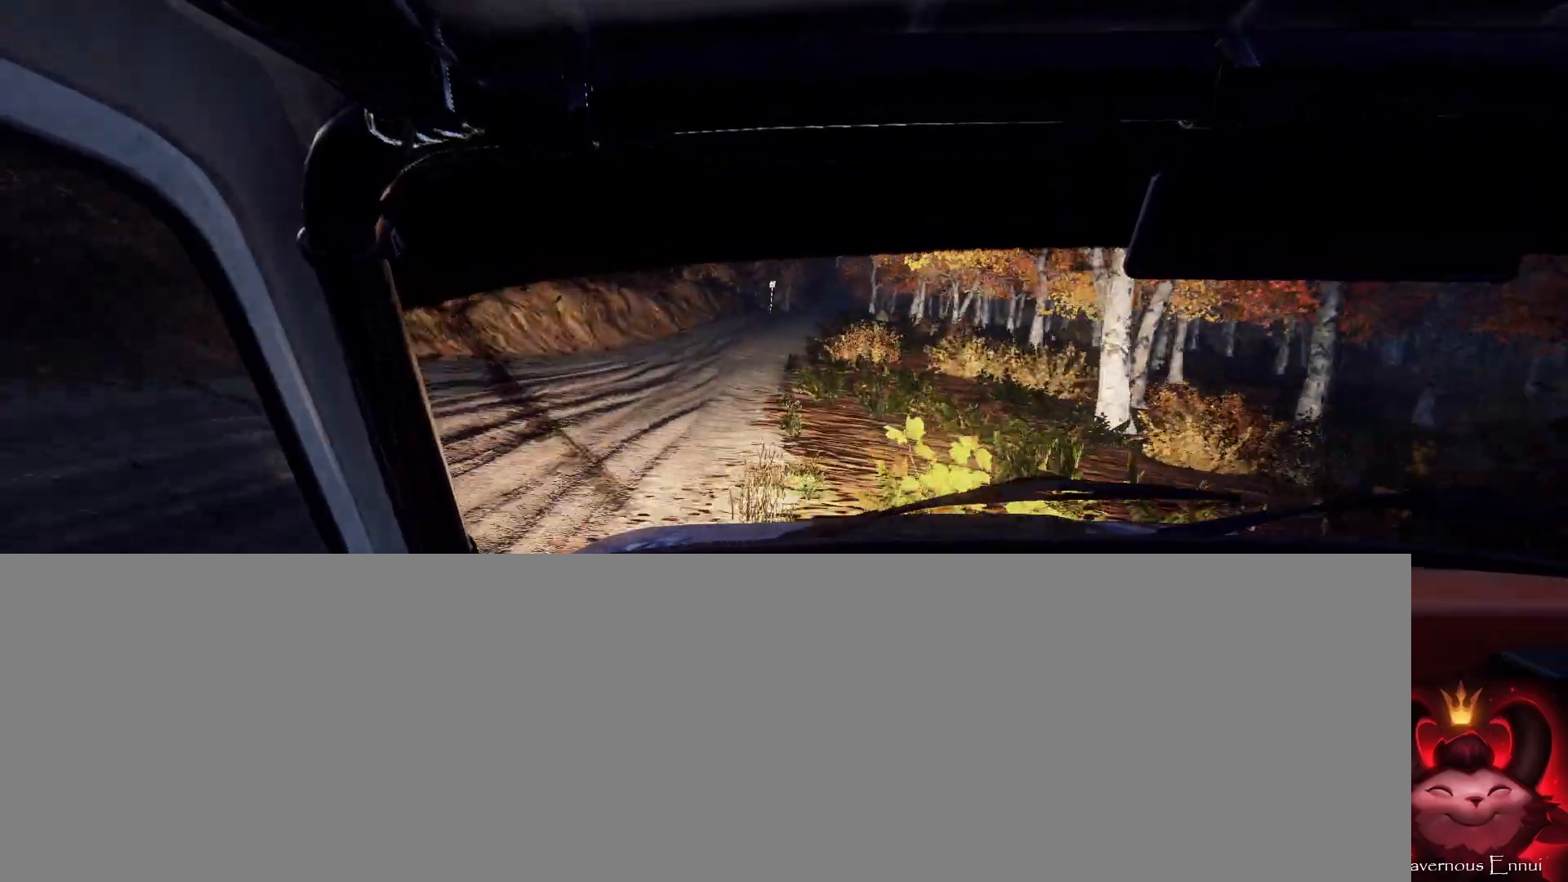
{"buttons": [], "left_stick": "right", "right_stick": "up", "events": [[167, "left_stick", "center"], [500, "left_stick", "right"]]}
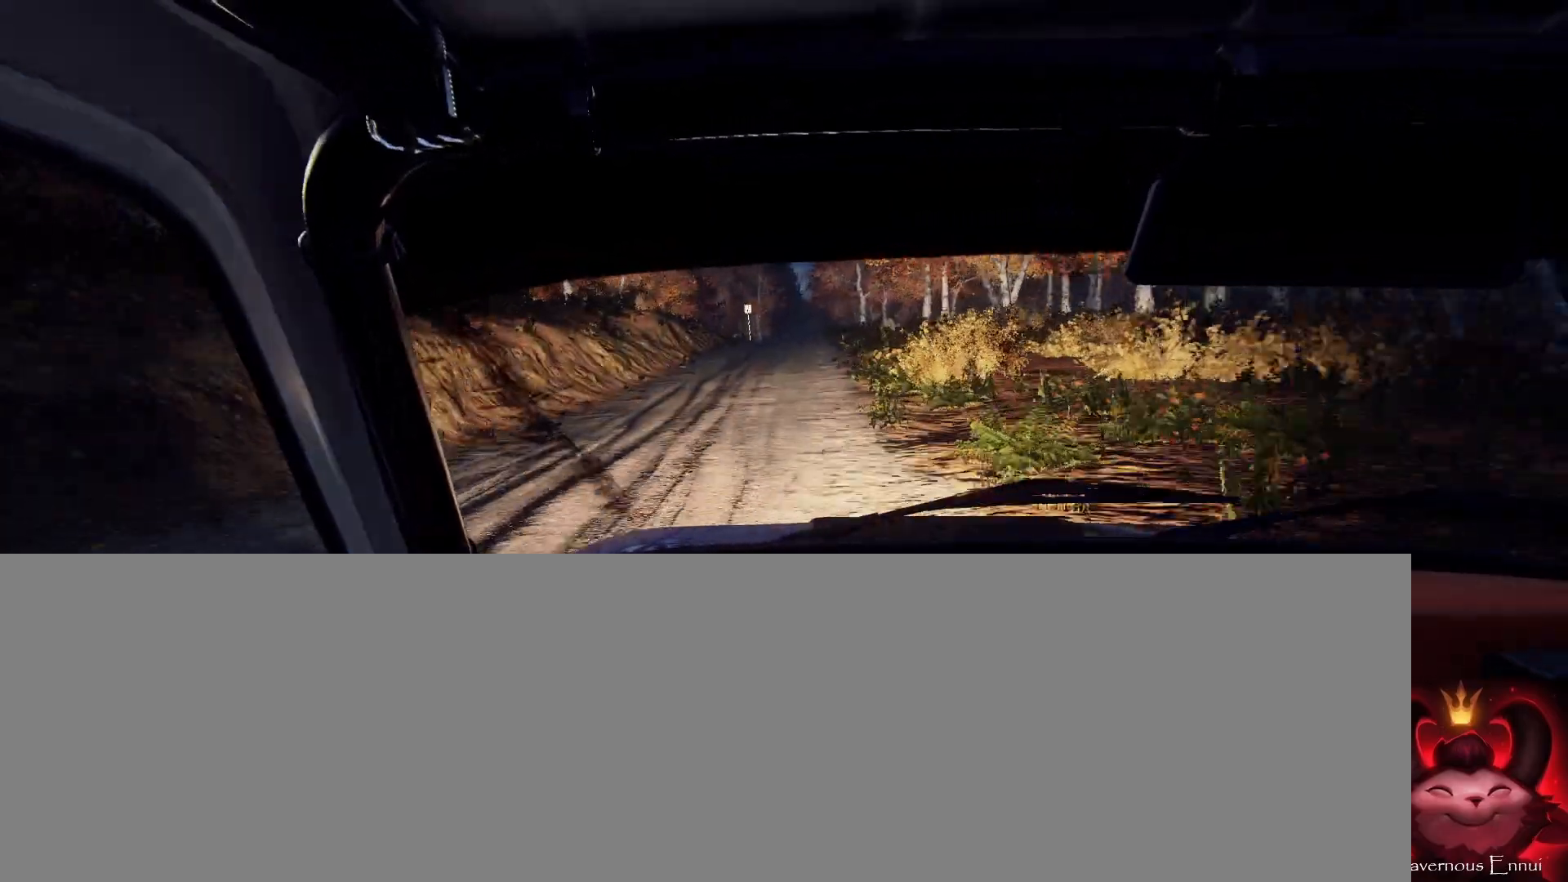
{"buttons": [], "left_stick": "left", "right_stick": "up", "events": [[233, "left_stick", "center"], [467, "left_stick", "left"]]}
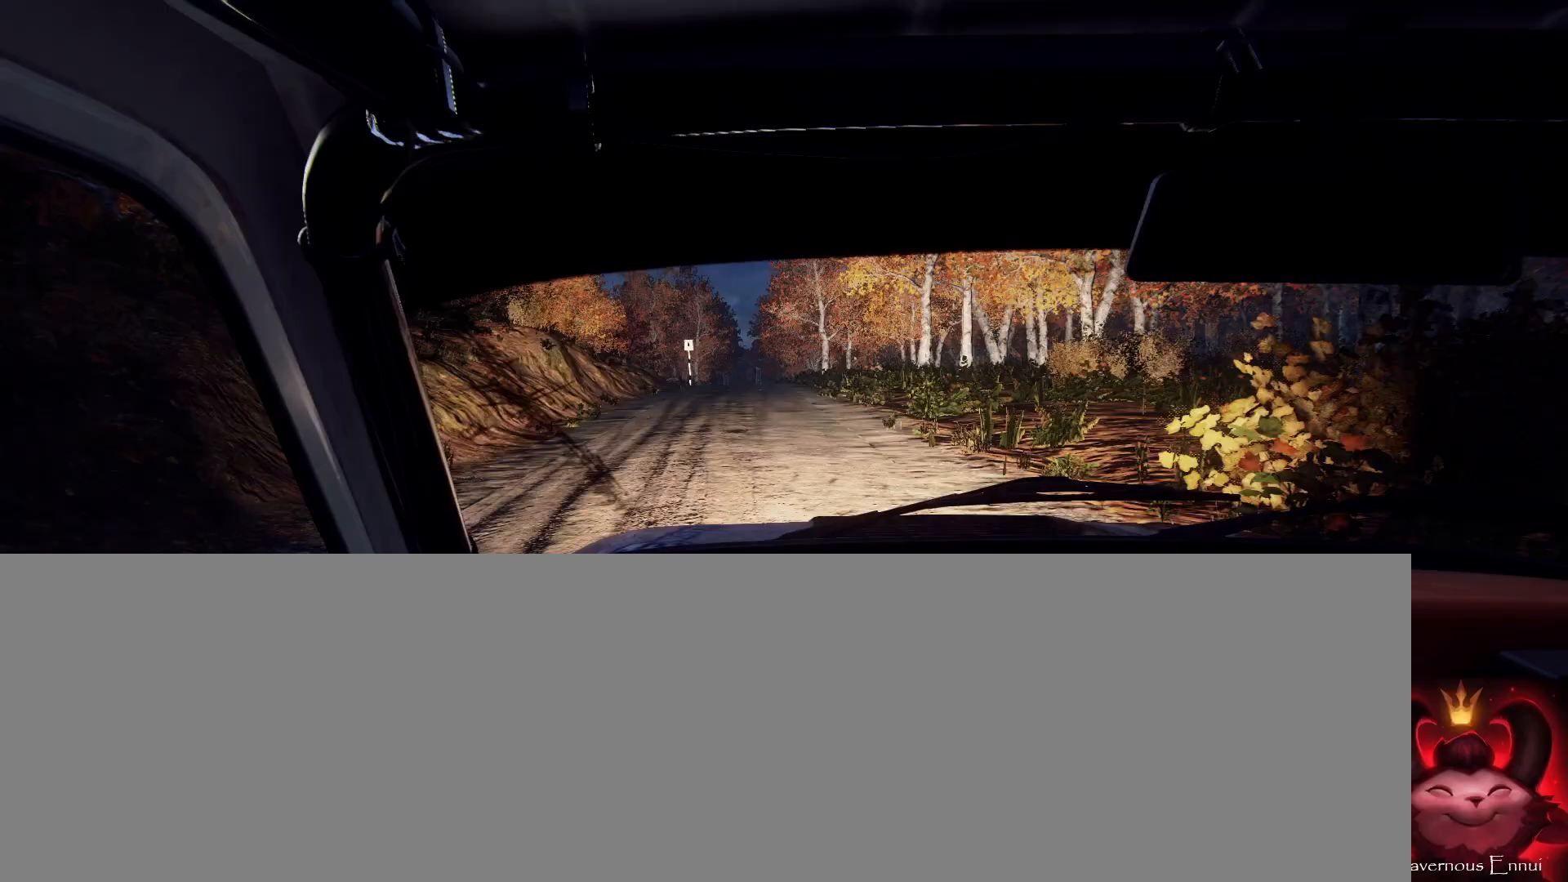
{"buttons": [], "left_stick": "down-left", "right_stick": "up", "events": [[200, "left_stick", "center"], [333, "left_stick", "down-left"]]}
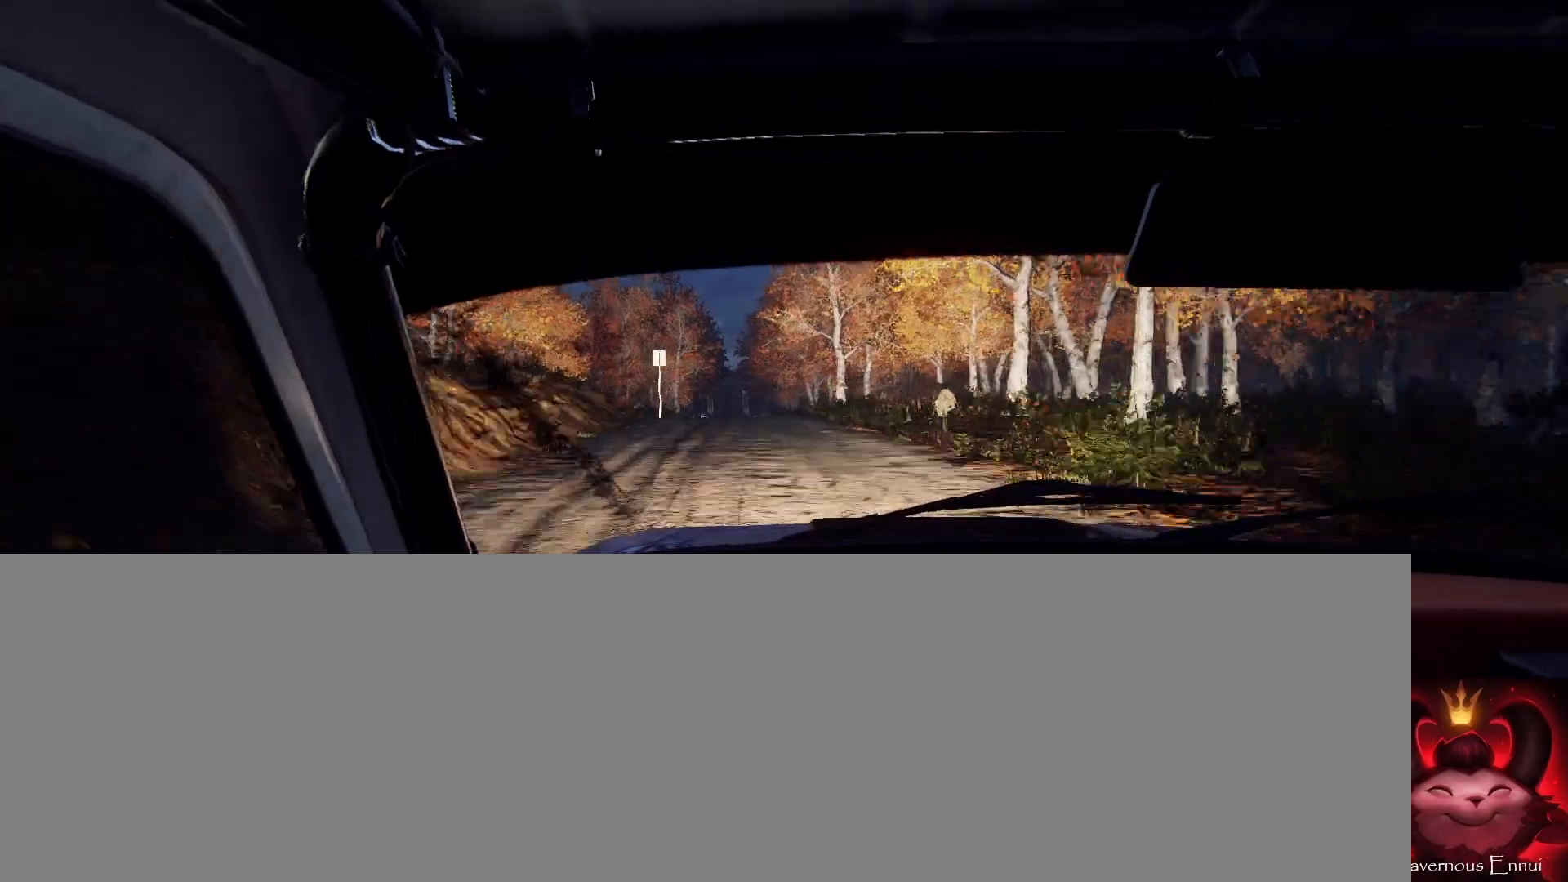
{"buttons": [], "left_stick": "center", "right_stick": "up", "events": [[33, "left_stick", "center"], [233, "left_stick", "right"], [400, "left_stick", "center"]]}
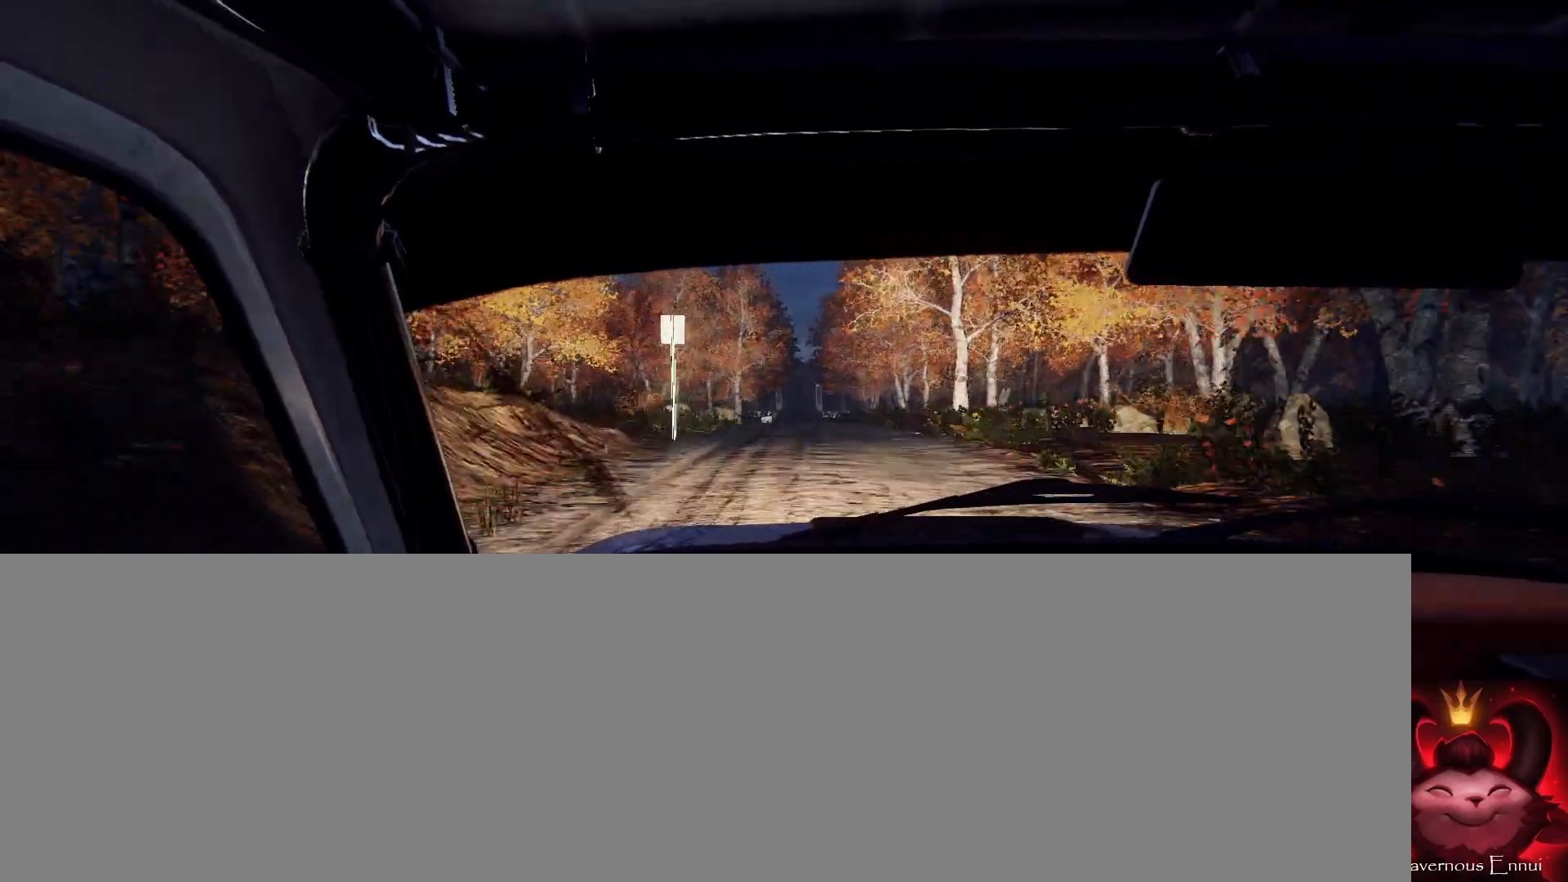
{"buttons": [], "left_stick": "left", "right_stick": "up", "events": [[33, "left_stick", "right"], [233, "left_stick", "center"], [467, "left_stick", "left"]]}
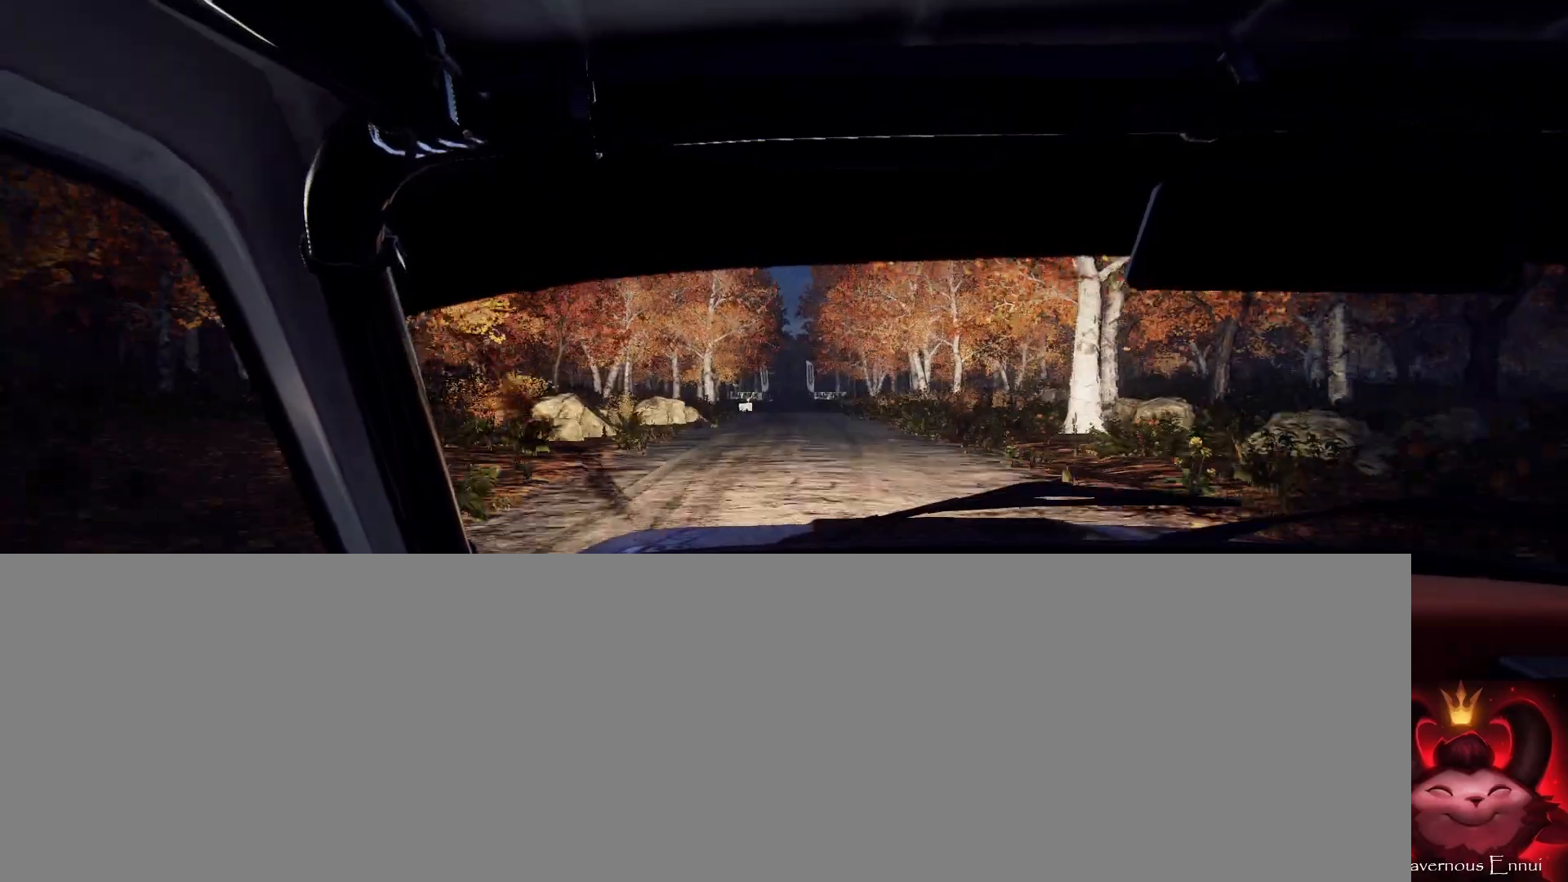
{"buttons": [], "left_stick": "down-left", "right_stick": "up", "events": [[67, "left_stick", "center"], [467, "left_stick", "down-left"]]}
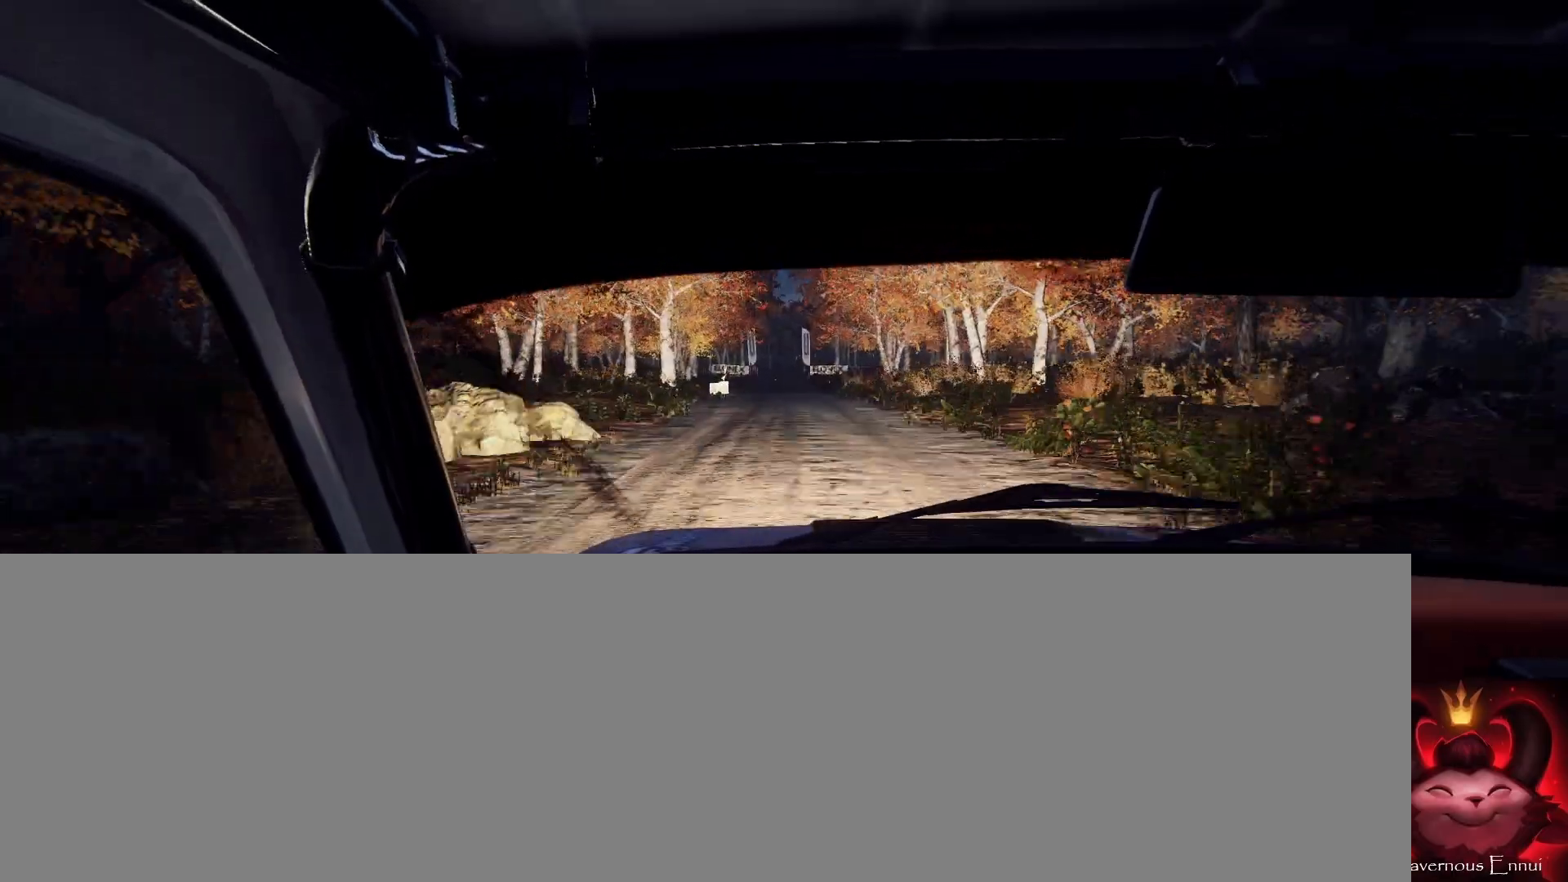
{"buttons": [], "left_stick": "right", "right_stick": "up", "events": [[100, "left_stick", "center"], [400, "left_stick", "right"]]}
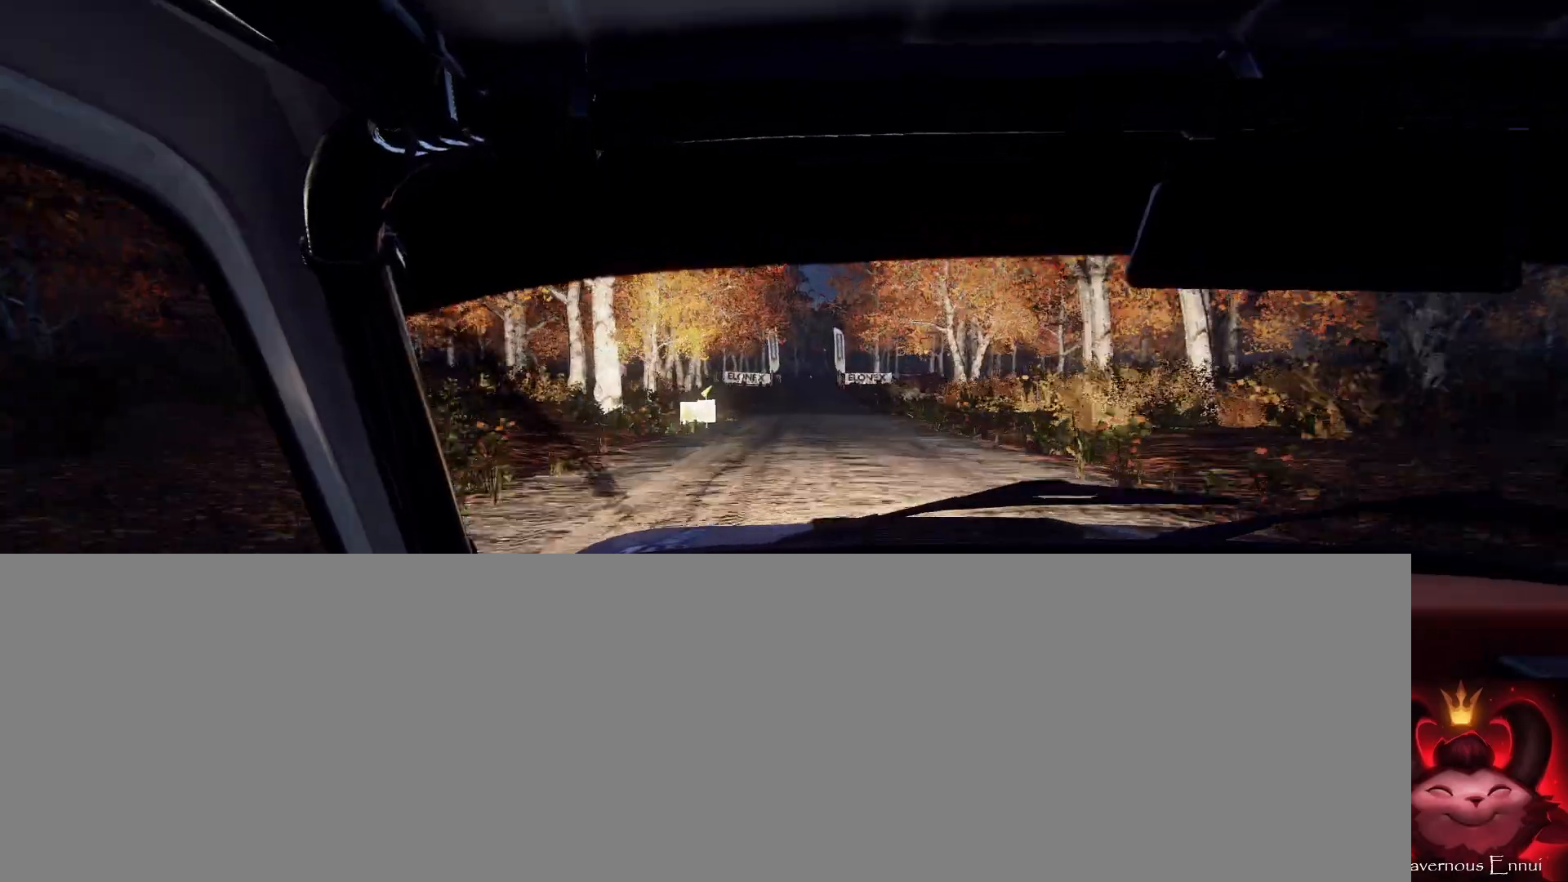
{"buttons": [], "left_stick": "center", "right_stick": "center", "events": [[67, "left_stick", "center"], [200, "left_stick", "right"], [367, "left_stick", "center"], [400, "right_stick", "center"]]}
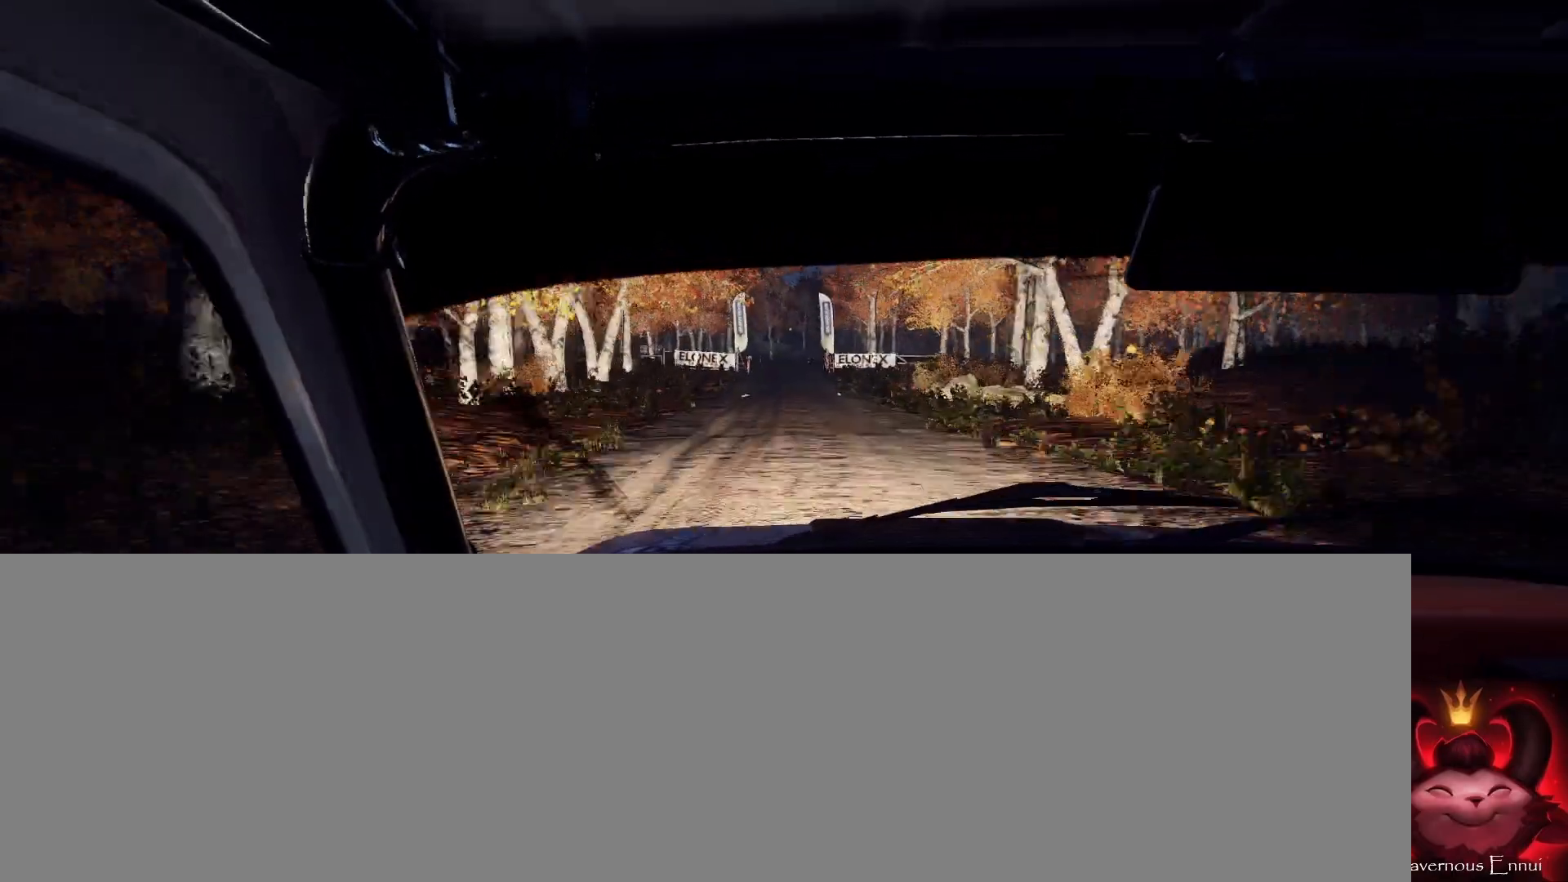
{"buttons": [], "left_stick": "center", "right_stick": "center", "events": [[33, "left_stick", "down-left"], [133, "right_stick", "up"], [200, "right_stick", "center"], [233, "left_stick", "center"], [300, "L2", "down"], [333, "left_stick", "left"], [433, "L2", "up"], [467, "left_stick", "center"]]}
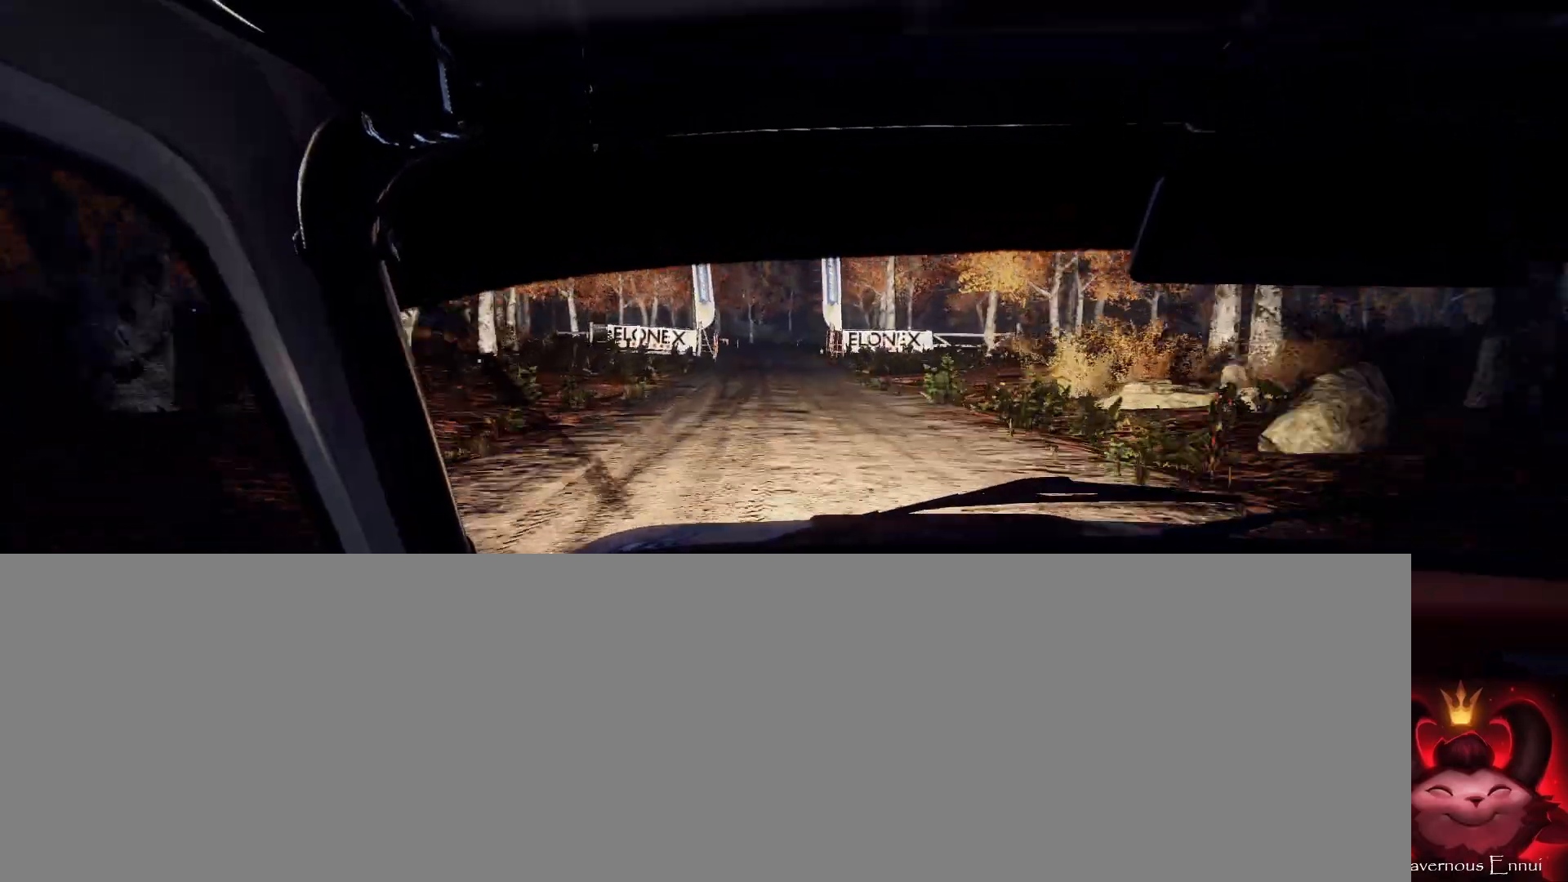
{"buttons": [], "left_stick": "center", "right_stick": "center", "events": [[33, "L2", "down"], [67, "left_stick", "left"], [133, "left_stick", "center"], [167, "L2", "up"], [267, "L2", "down"], [267, "right_stick", "up"], [367, "L2", "up"], [367, "right_stick", "center"]]}
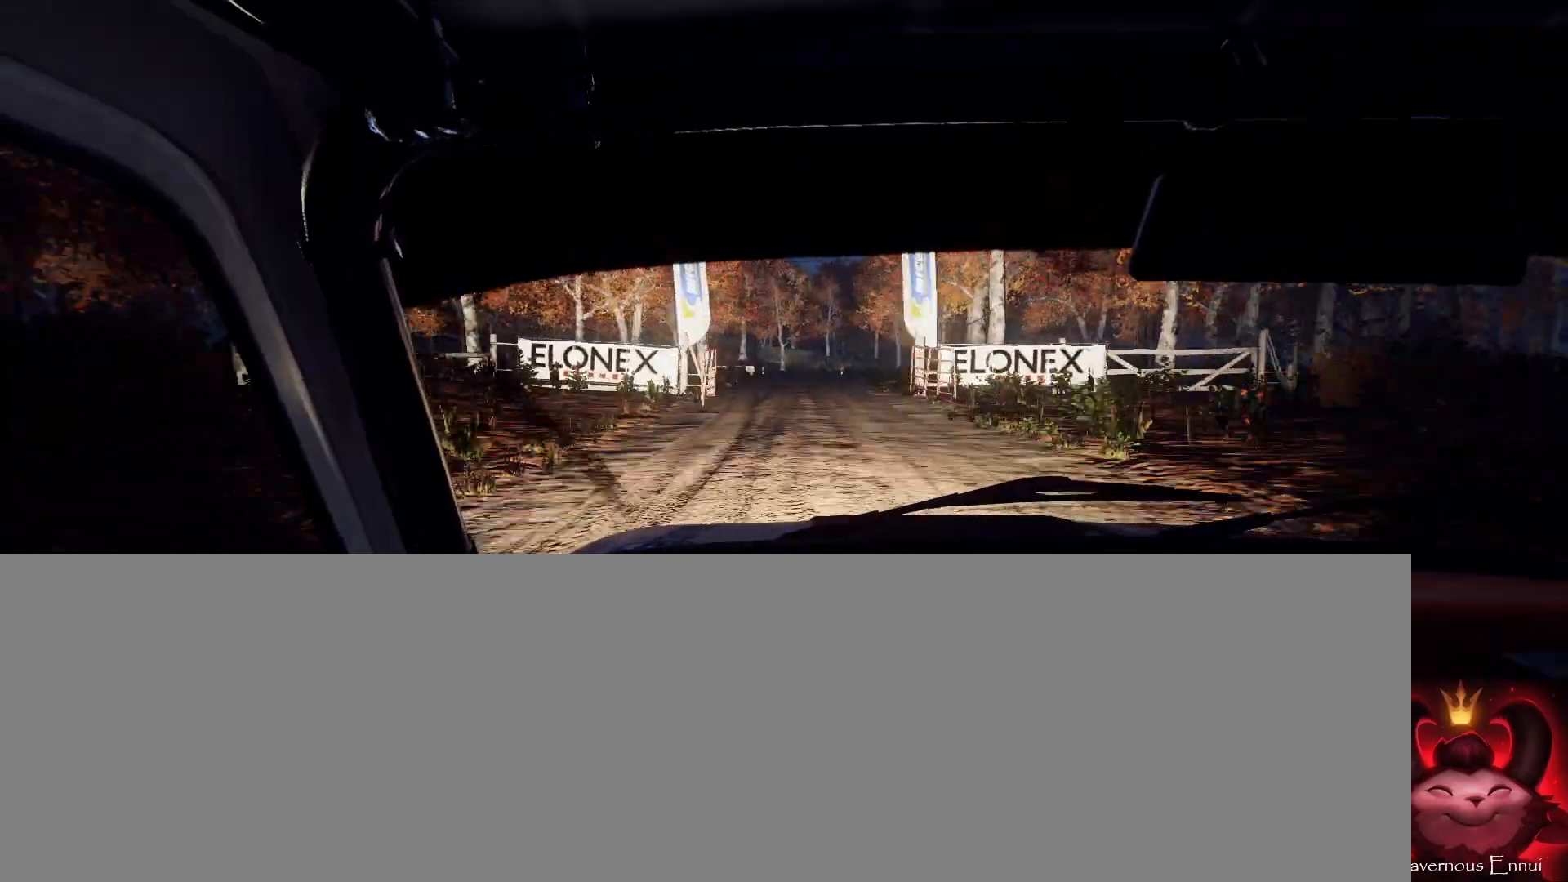
{"buttons": ["L2"], "left_stick": "center", "right_stick": "center", "events": [[33, "L2", "down"], [167, "L1", "down"], [233, "L2", "up"], [267, "L1", "up"], [367, "L2", "down"]]}
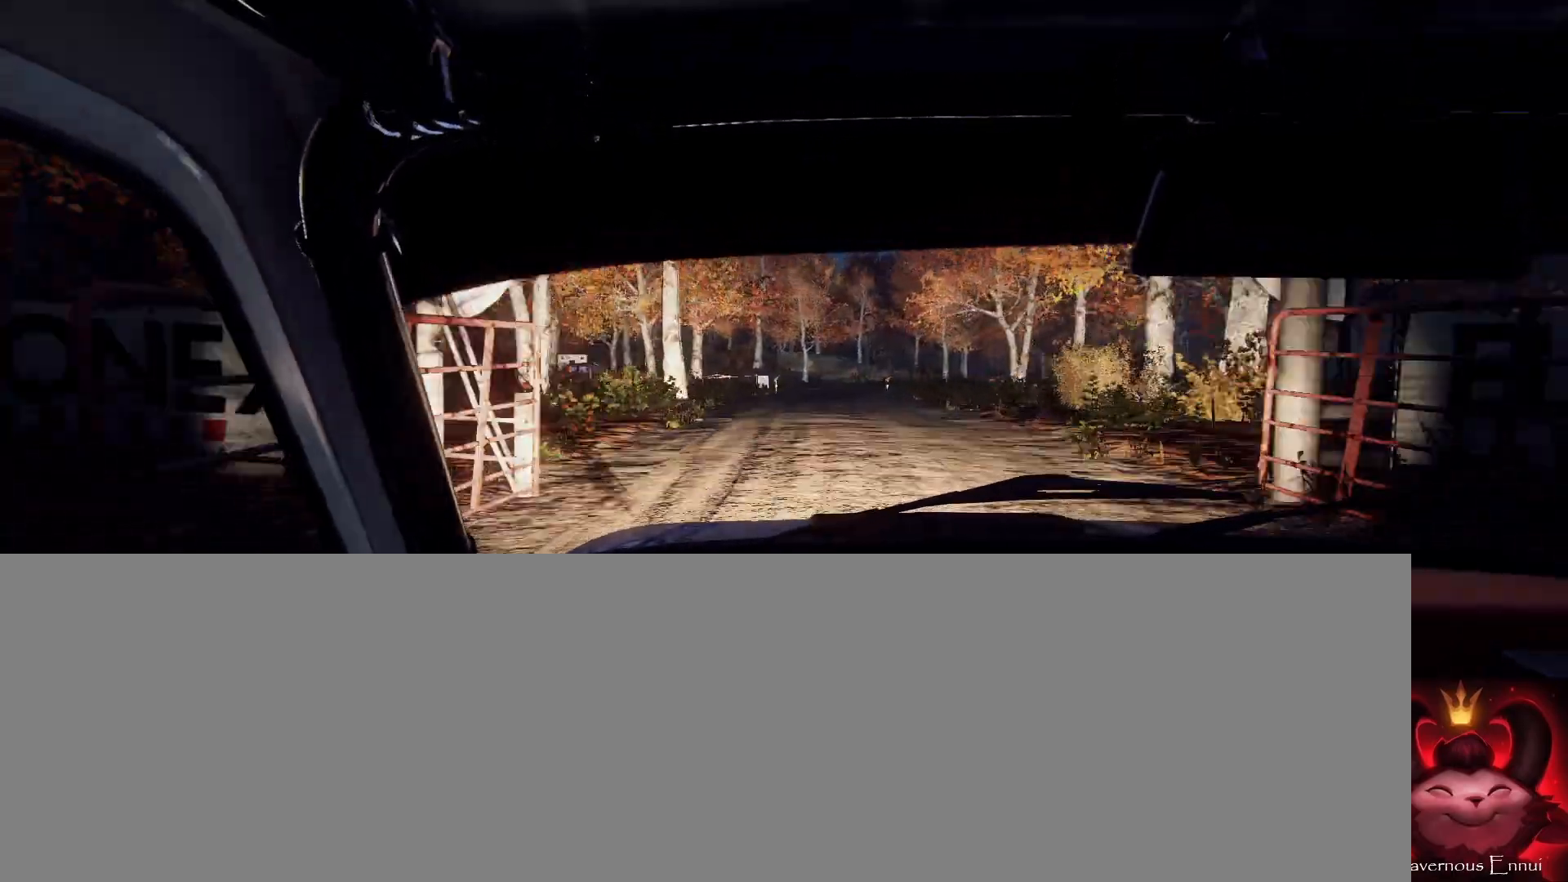
{"buttons": ["L2"], "left_stick": "right", "right_stick": "center", "events": [[33, "left_stick", "right"], [100, "L2", "up"], [167, "right_stick", "up"], [200, "left_stick", "center"], [233, "L2", "down"], [267, "right_stick", "center"], [367, "left_stick", "right"]]}
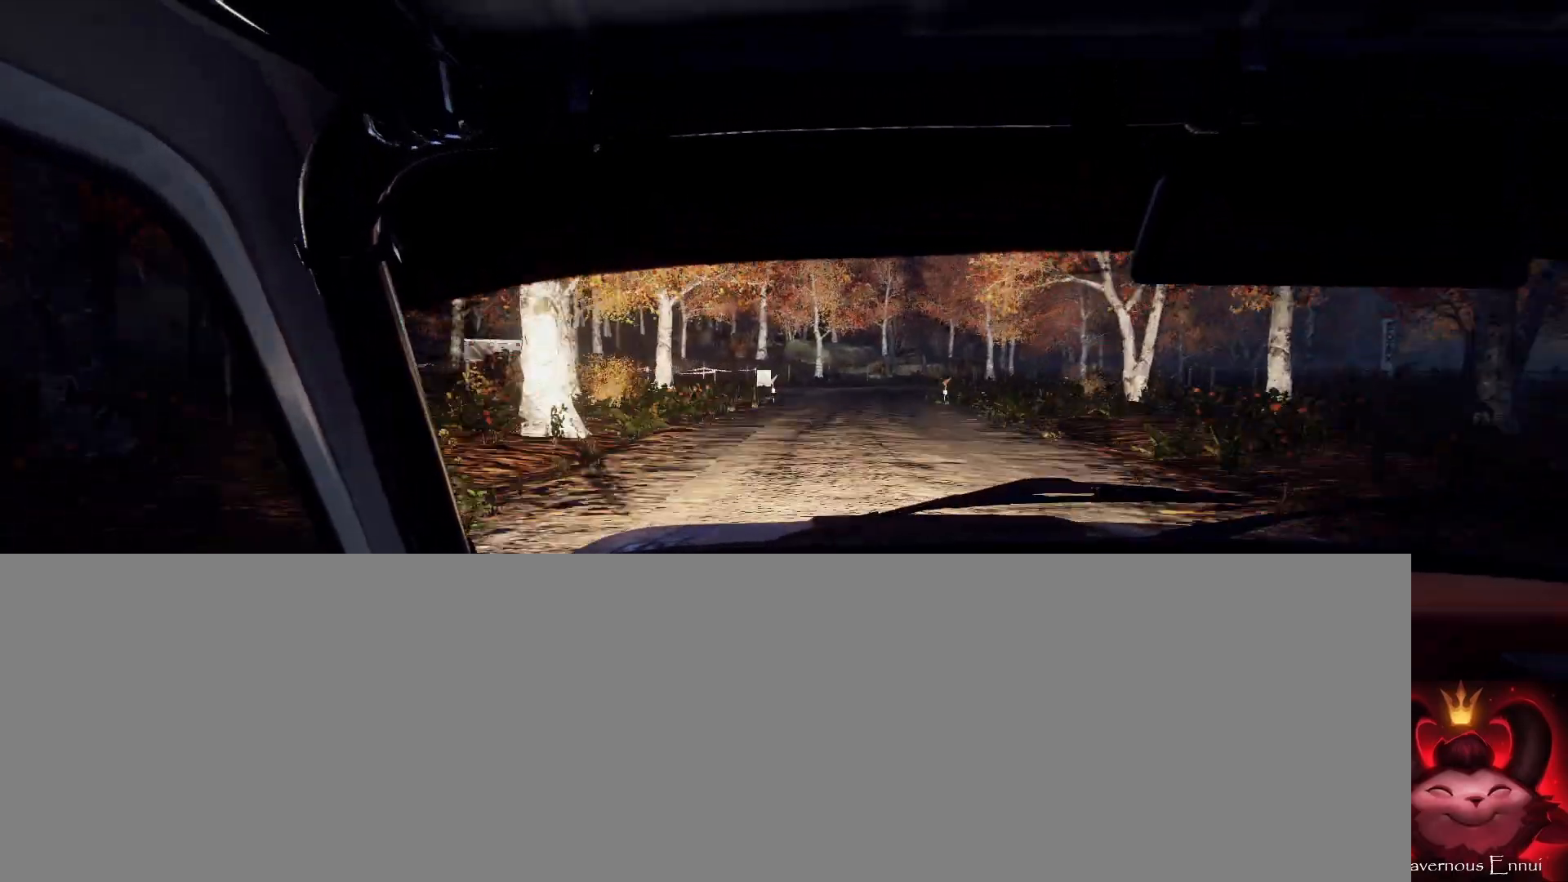
{"buttons": [], "left_stick": "right", "right_stick": "center", "events": [[133, "L2", "up"], [200, "left_stick", "center"], [233, "right_stick", "up"], [333, "right_stick", "center"], [367, "L2", "down"], [367, "left_stick", "right"], [467, "L2", "up"]]}
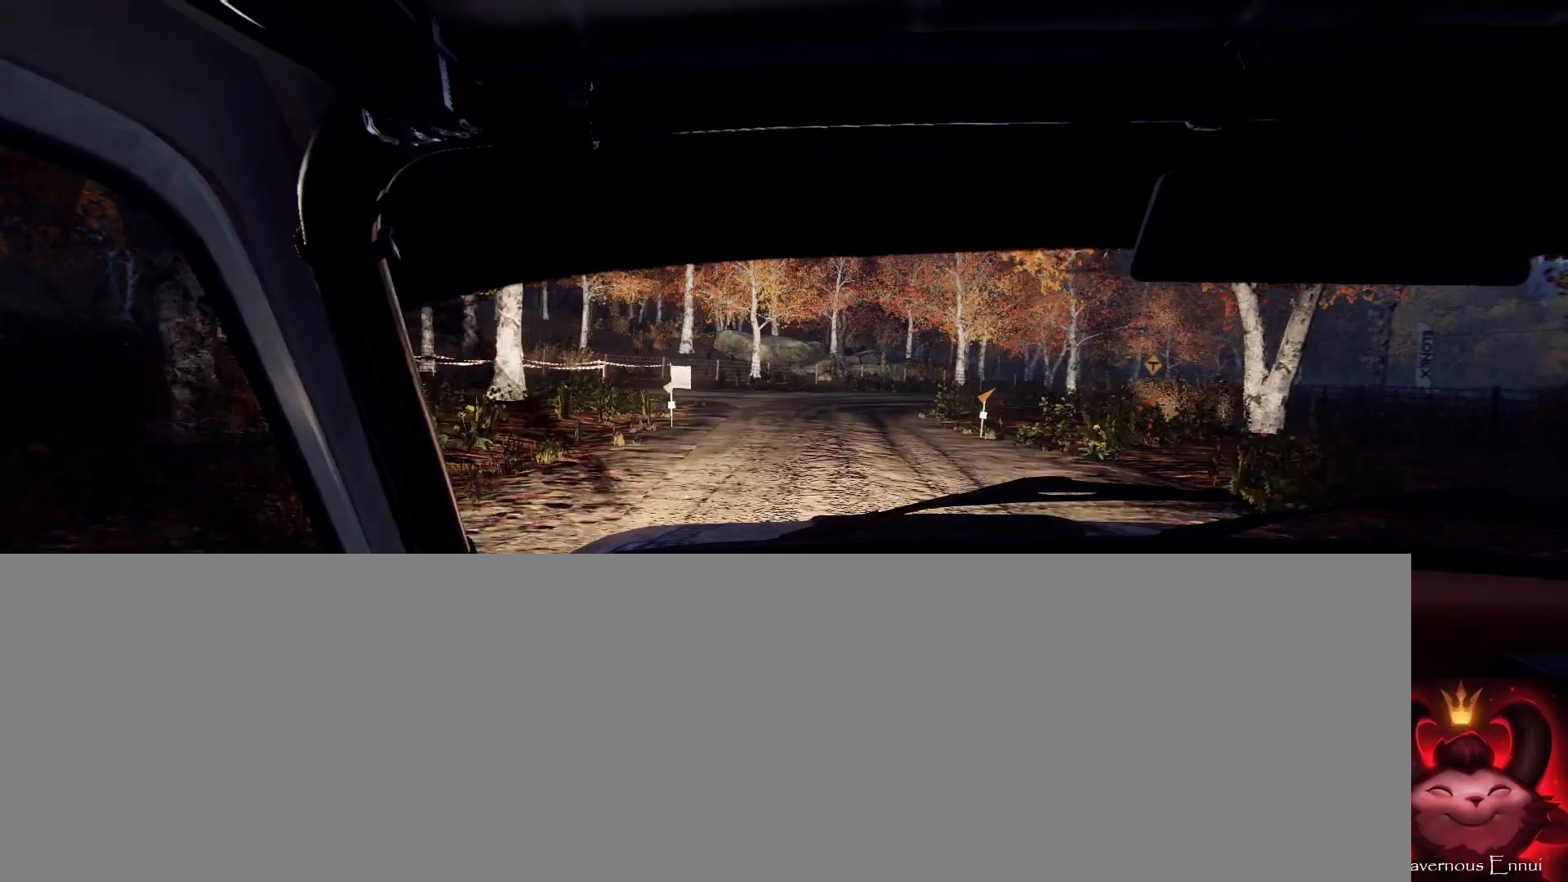
{"buttons": [], "left_stick": "center", "right_stick": "center", "events": [[67, "L2", "down"], [200, "L2", "up"], [300, "L2", "down"], [367, "L2", "up"], [433, "left_stick", "center"]]}
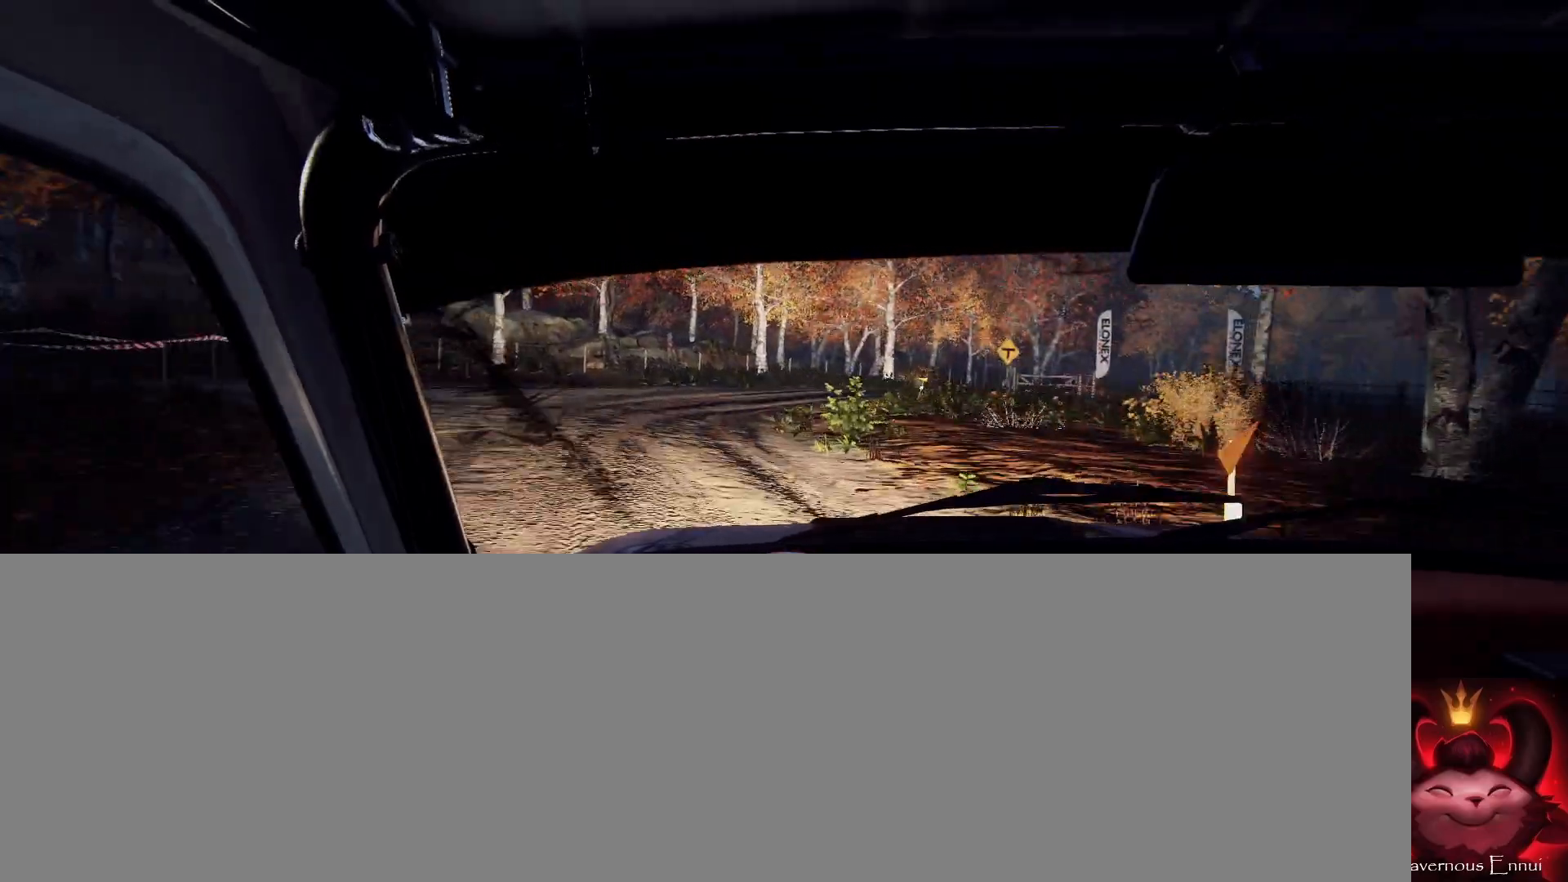
{"buttons": [], "left_stick": "left", "right_stick": "center", "events": [[67, "left_stick", "left"], [167, "right_stick", "up"], [333, "right_stick", "center"]]}
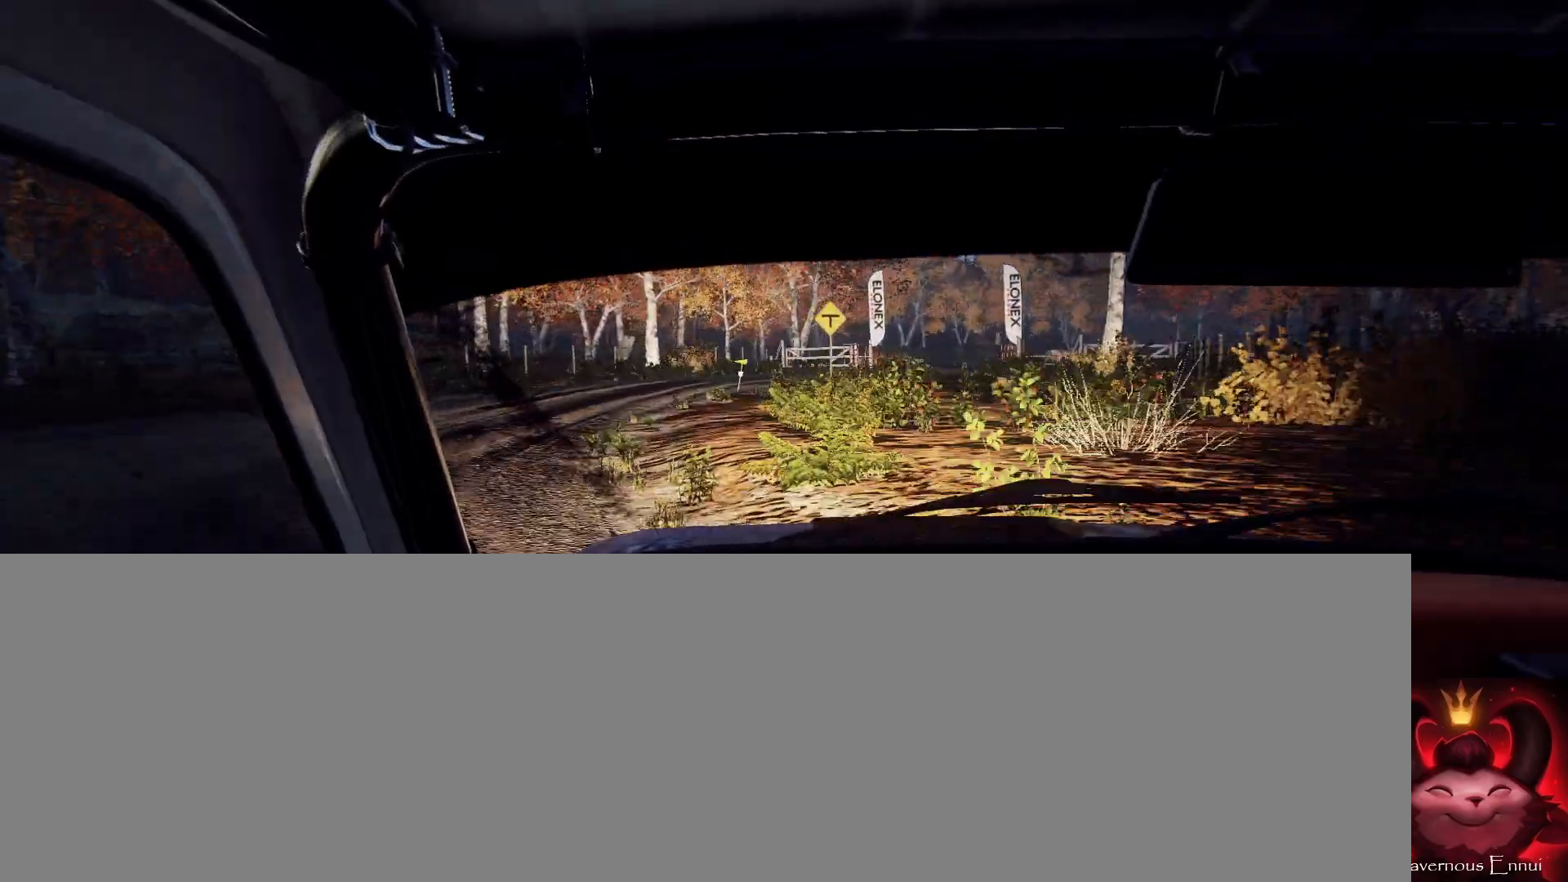
{"buttons": [], "left_stick": "right", "right_stick": "up", "events": [[33, "left_stick", "center"], [100, "right_stick", "up"], [200, "left_stick", "right"], [233, "right_stick", "center"], [400, "left_stick", "center"], [433, "right_stick", "up"], [500, "left_stick", "right"]]}
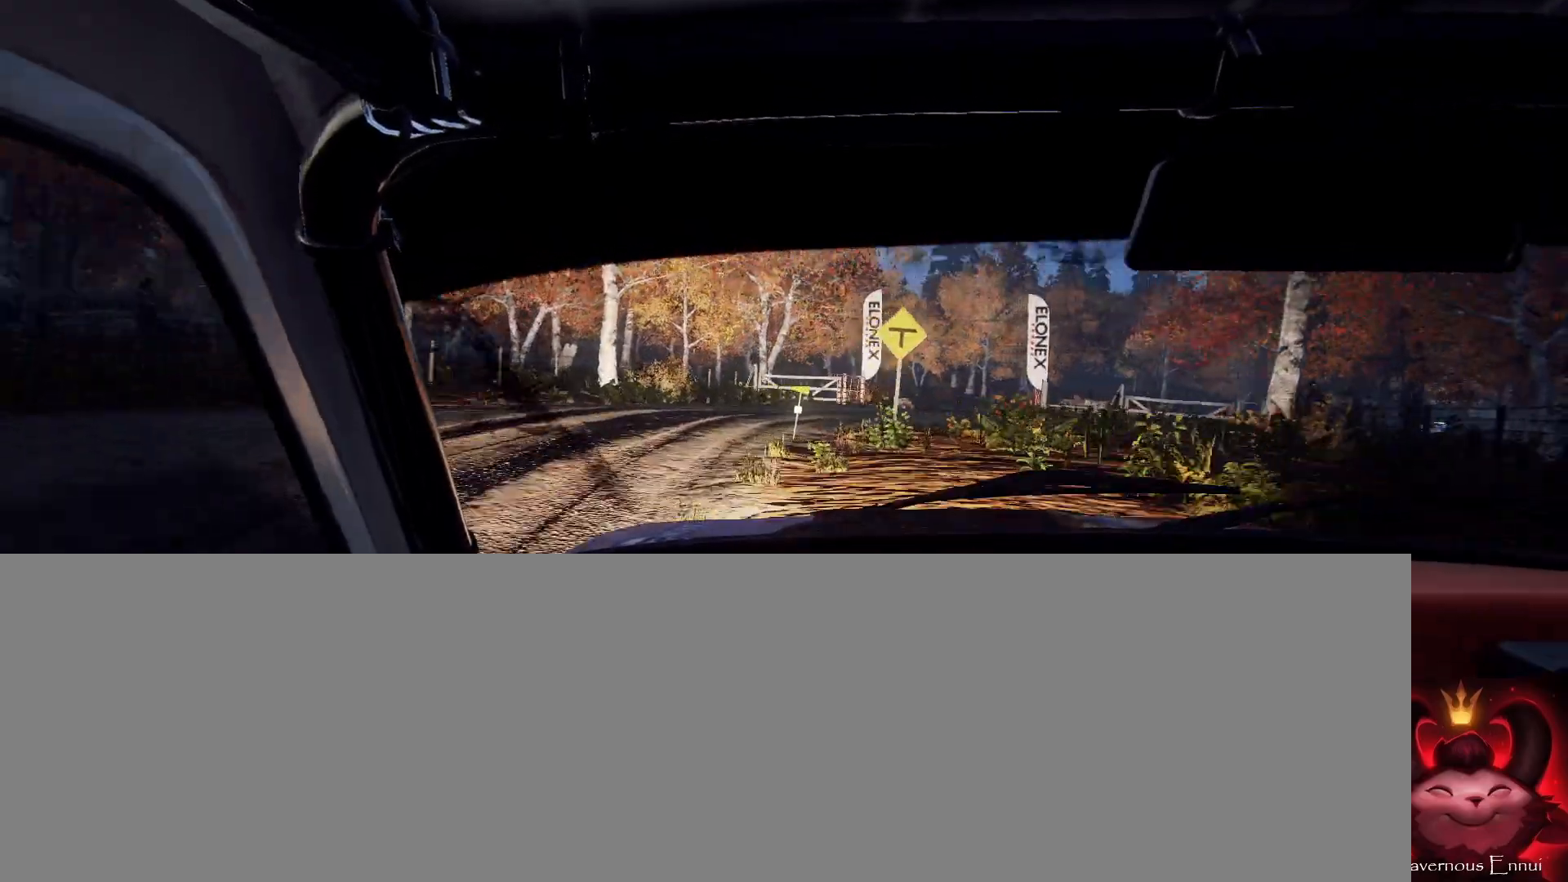
{"buttons": [], "left_stick": "left", "right_stick": "center", "events": [[167, "left_stick", "center"], [167, "right_stick", "center"], [233, "left_stick", "down-left"], [367, "left_stick", "center"], [467, "left_stick", "left"]]}
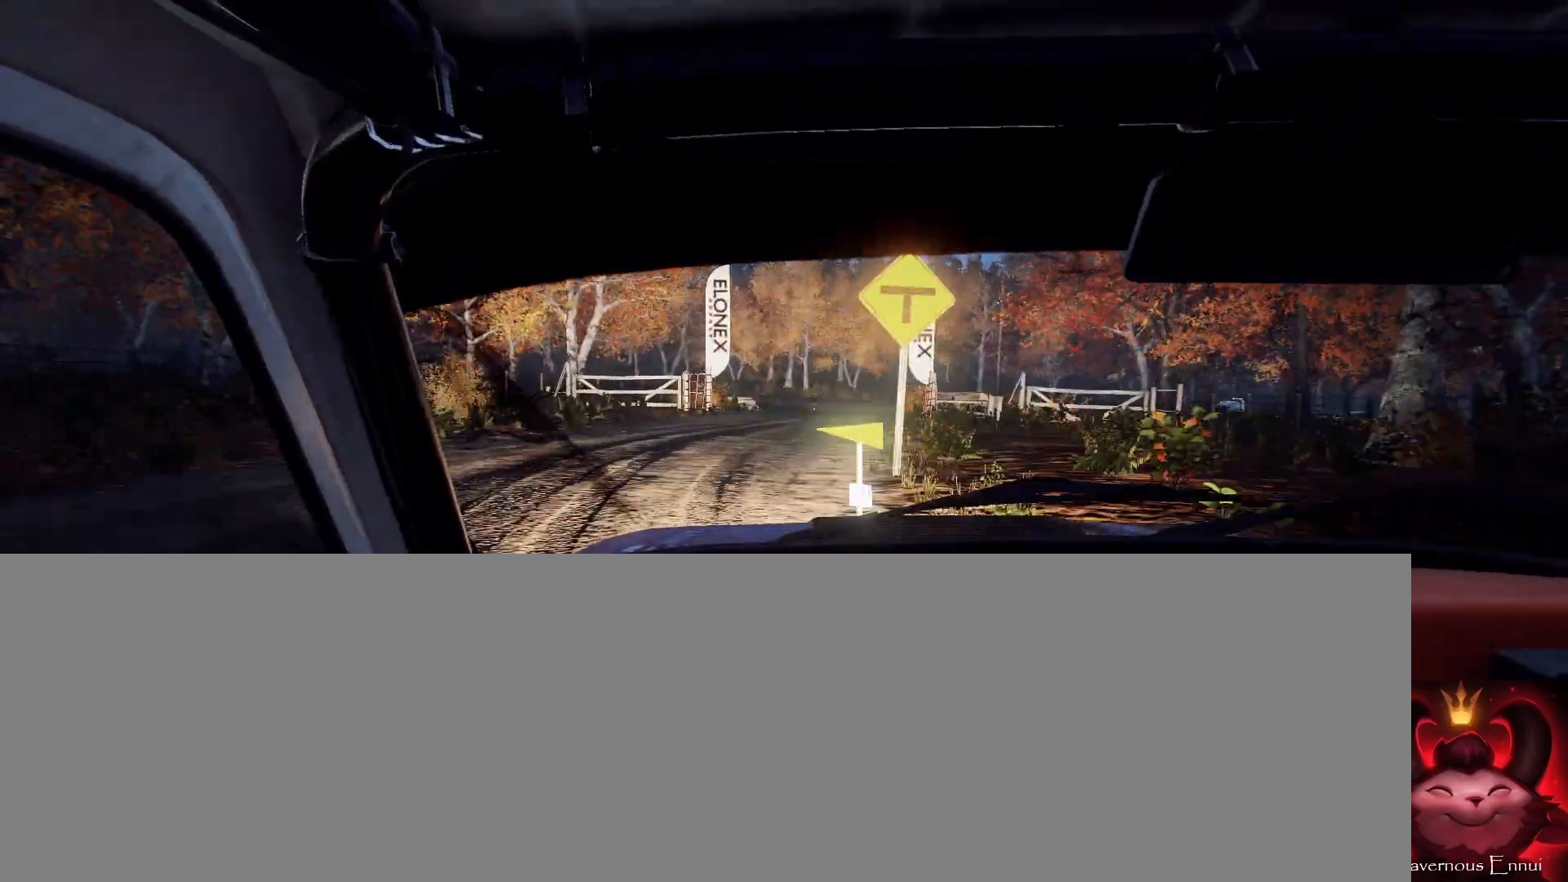
{"buttons": [], "left_stick": "right", "right_stick": "center", "events": [[100, "left_stick", "center"], [200, "left_stick", "left"], [200, "right_stick", "up"], [300, "left_stick", "center"], [300, "right_stick", "center"], [433, "left_stick", "right"]]}
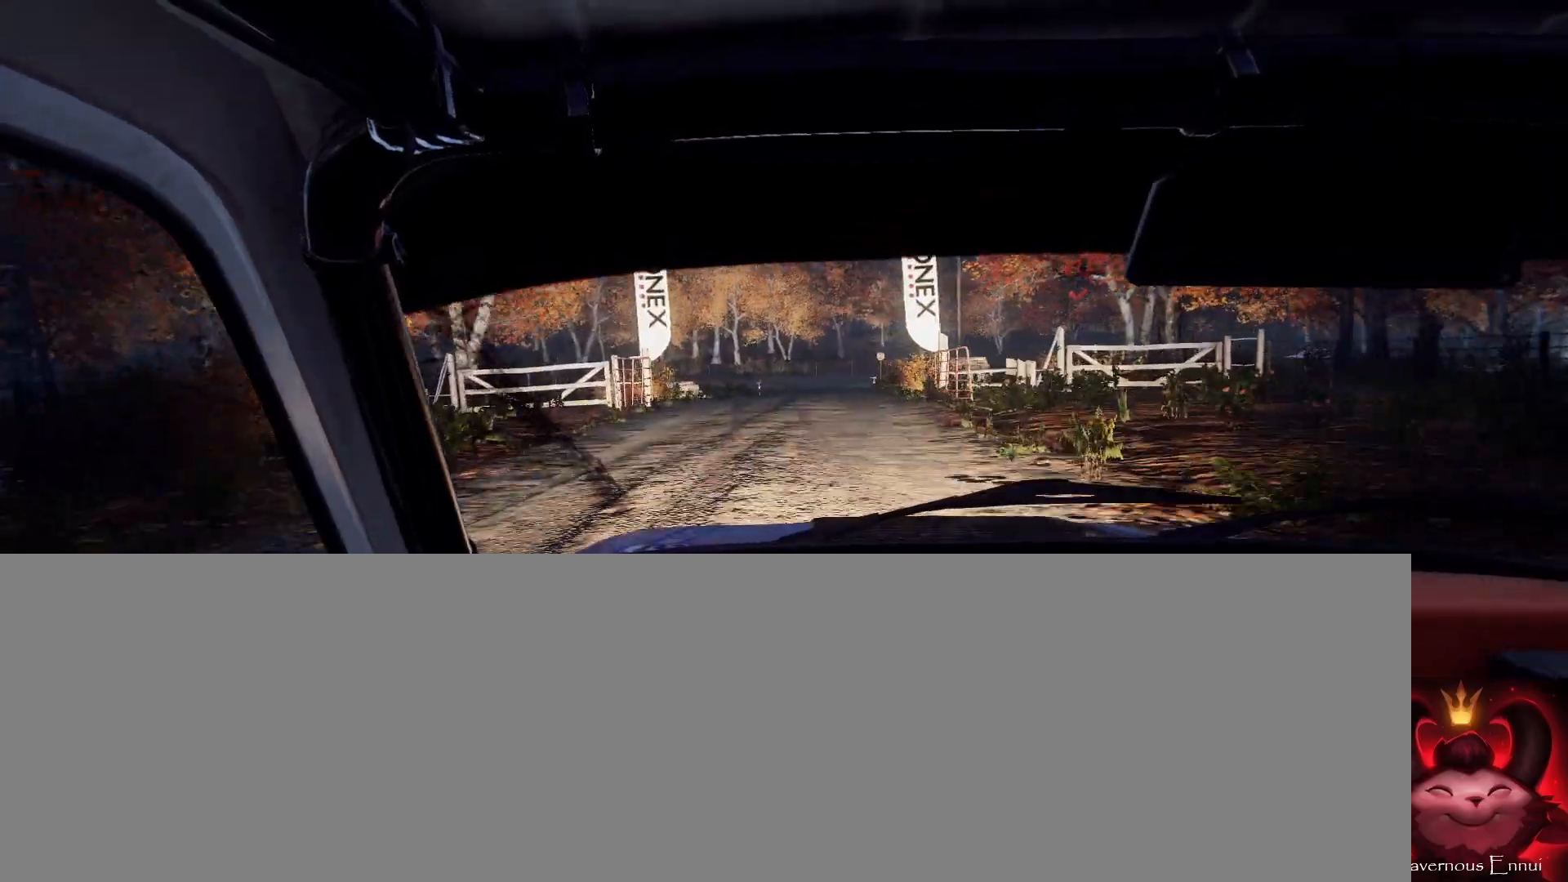
{"buttons": [], "left_stick": "center", "right_stick": "up", "events": [[33, "right_stick", "up"], [100, "left_stick", "center"], [167, "left_stick", "right"], [367, "left_stick", "center"]]}
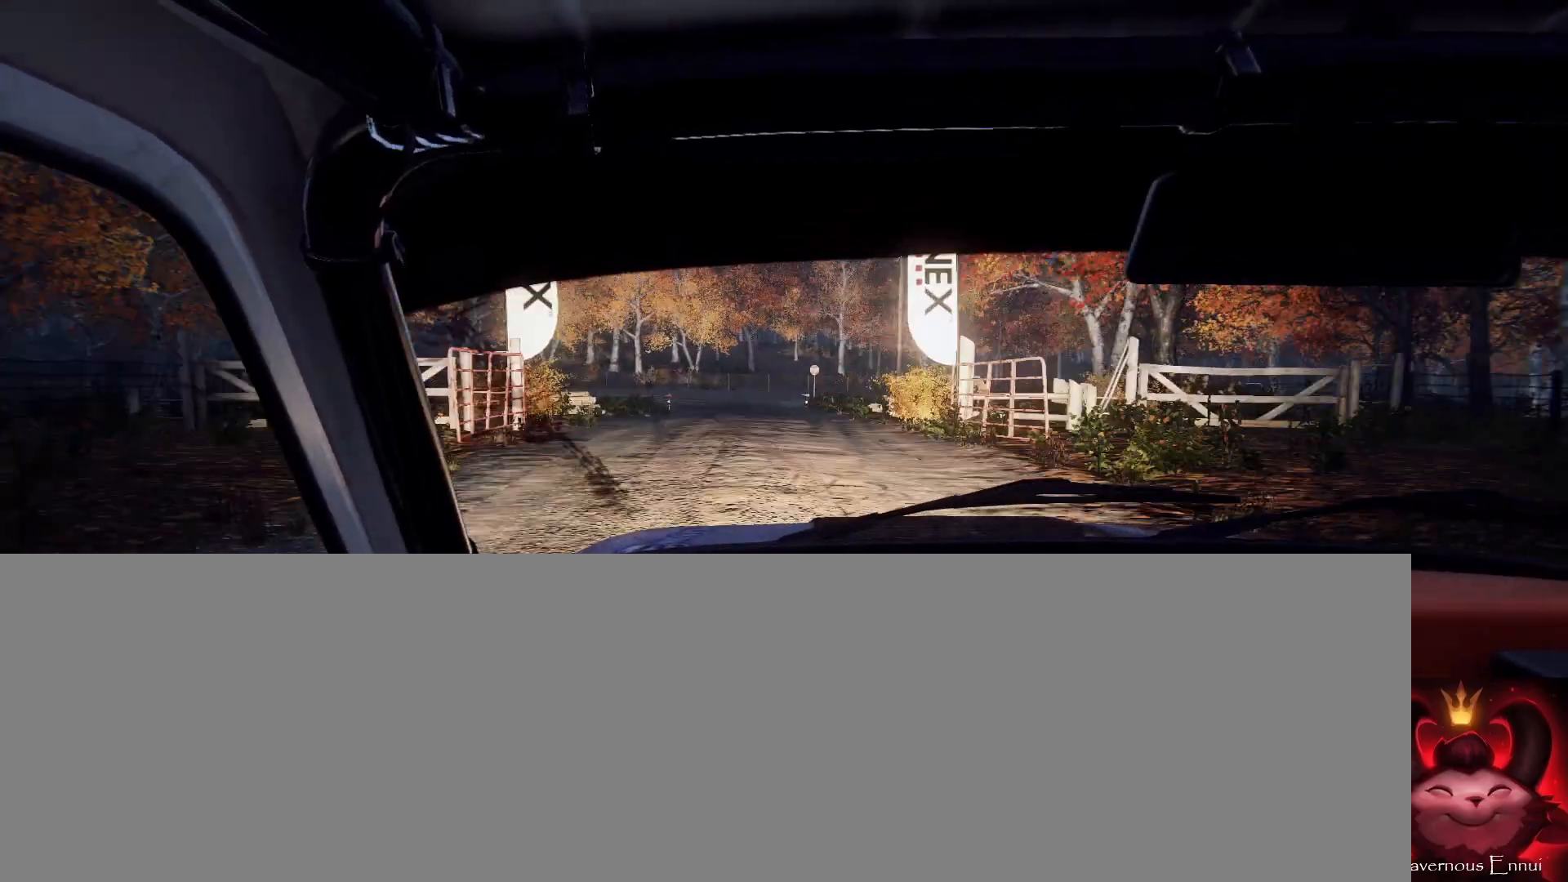
{"buttons": [], "left_stick": "center", "right_stick": "up", "events": [[267, "left_stick", "left"], [467, "left_stick", "center"]]}
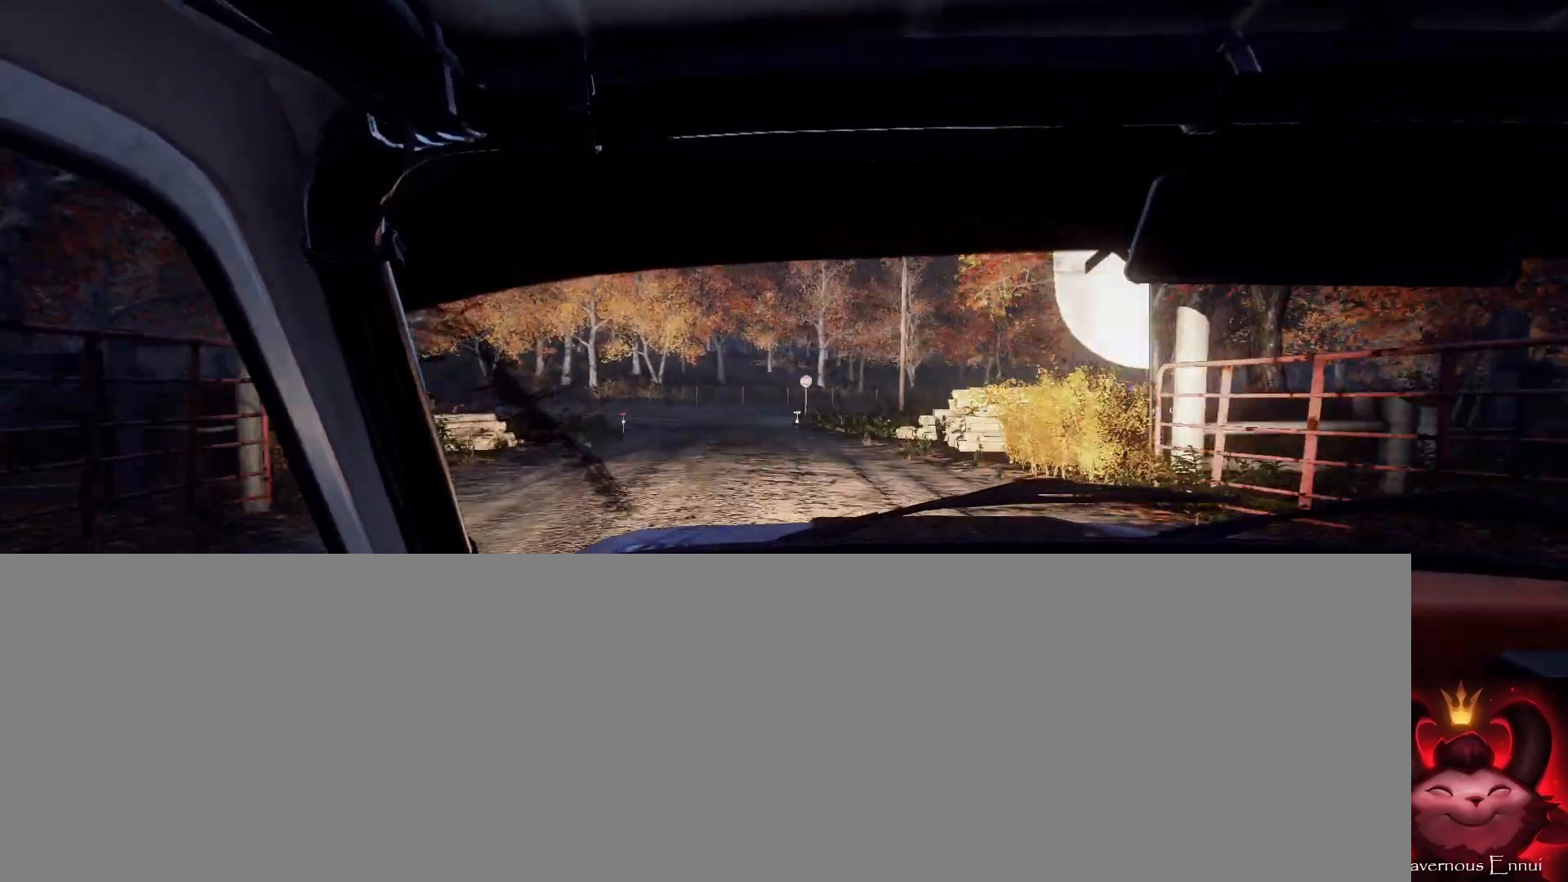
{"buttons": [], "left_stick": "center", "right_stick": "up", "events": [[133, "left_stick", "left"], [267, "left_stick", "center"]]}
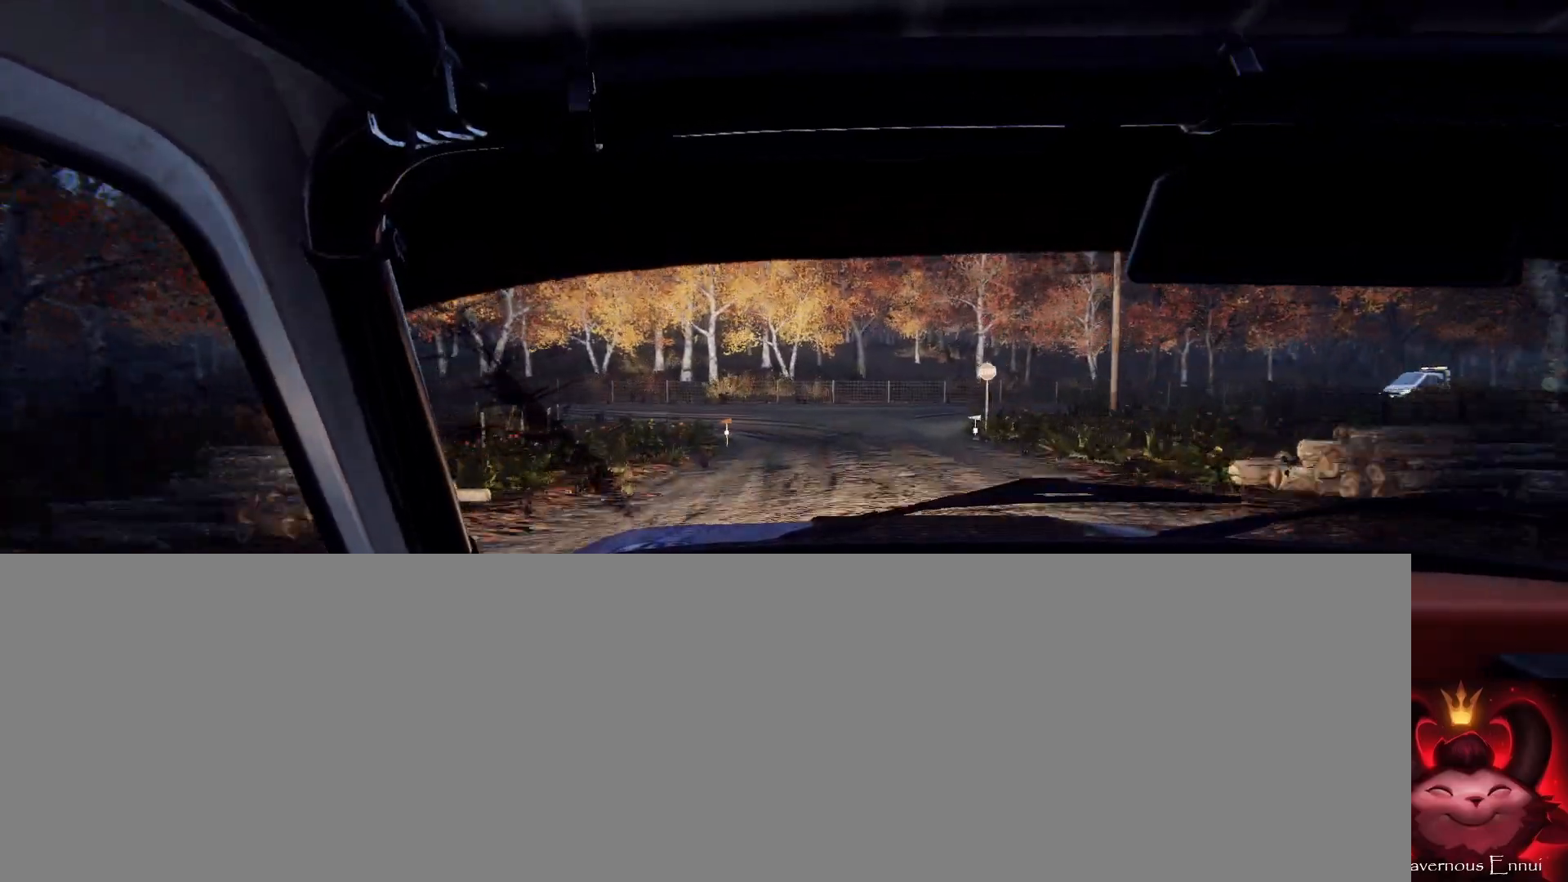
{"buttons": [], "left_stick": "center", "right_stick": "center", "events": [[133, "left_stick", "left"], [267, "right_stick", "center"], [300, "L2", "down"], [433, "L2", "up"], [500, "left_stick", "center"]]}
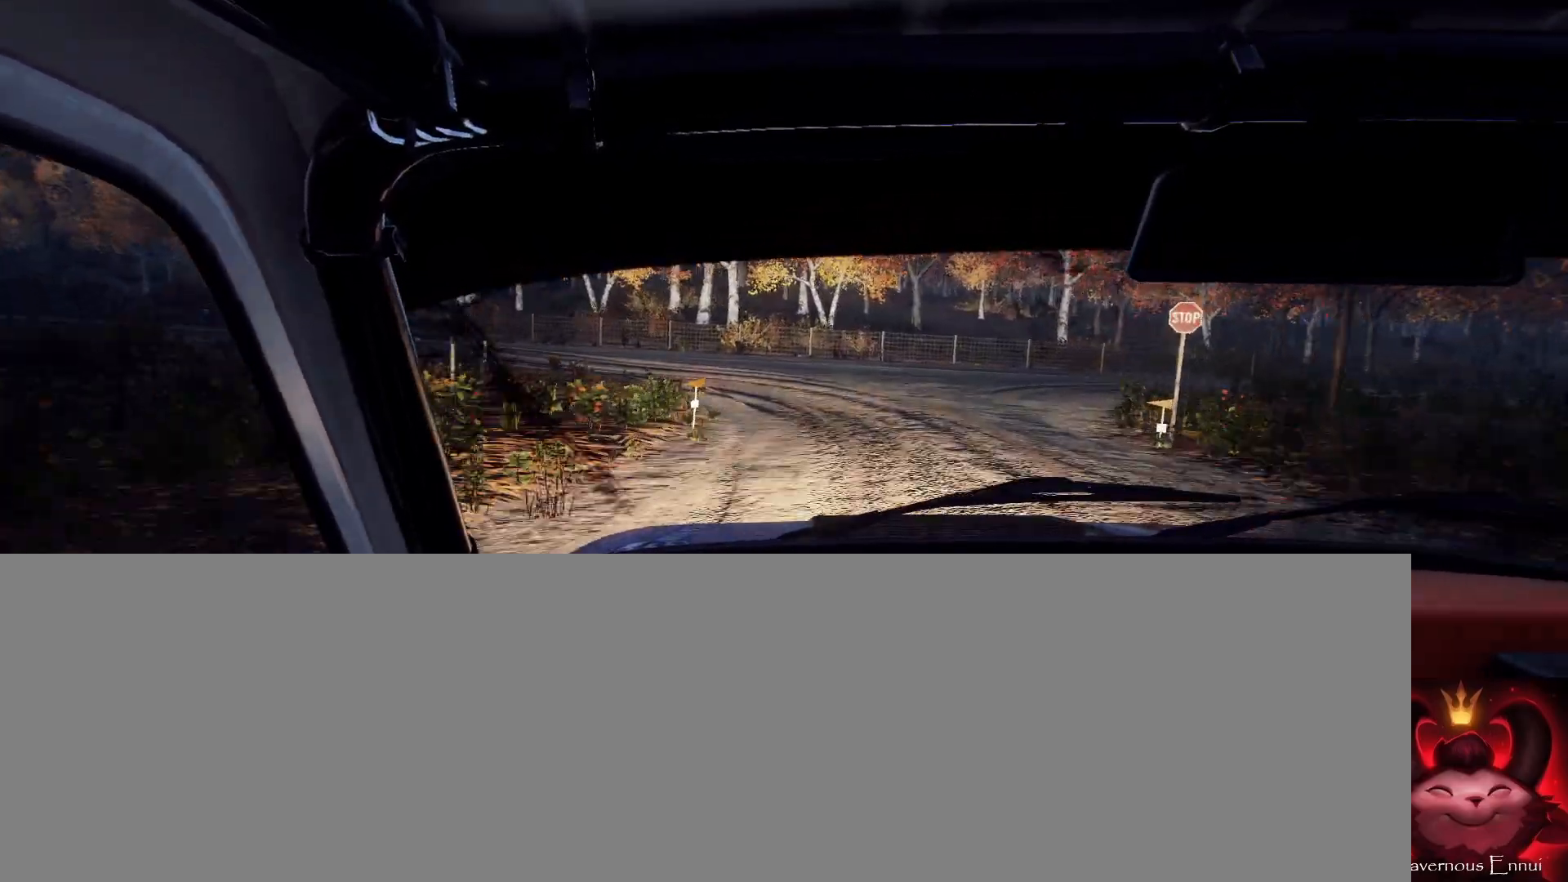
{"buttons": [], "left_stick": "center", "right_stick": "center", "events": [[33, "L2", "down"], [33, "left_stick", "left"], [133, "L2", "up"], [200, "L2", "down"], [300, "L1", "down"], [300, "L2", "up"], [367, "L1", "up"], [433, "left_stick", "center"]]}
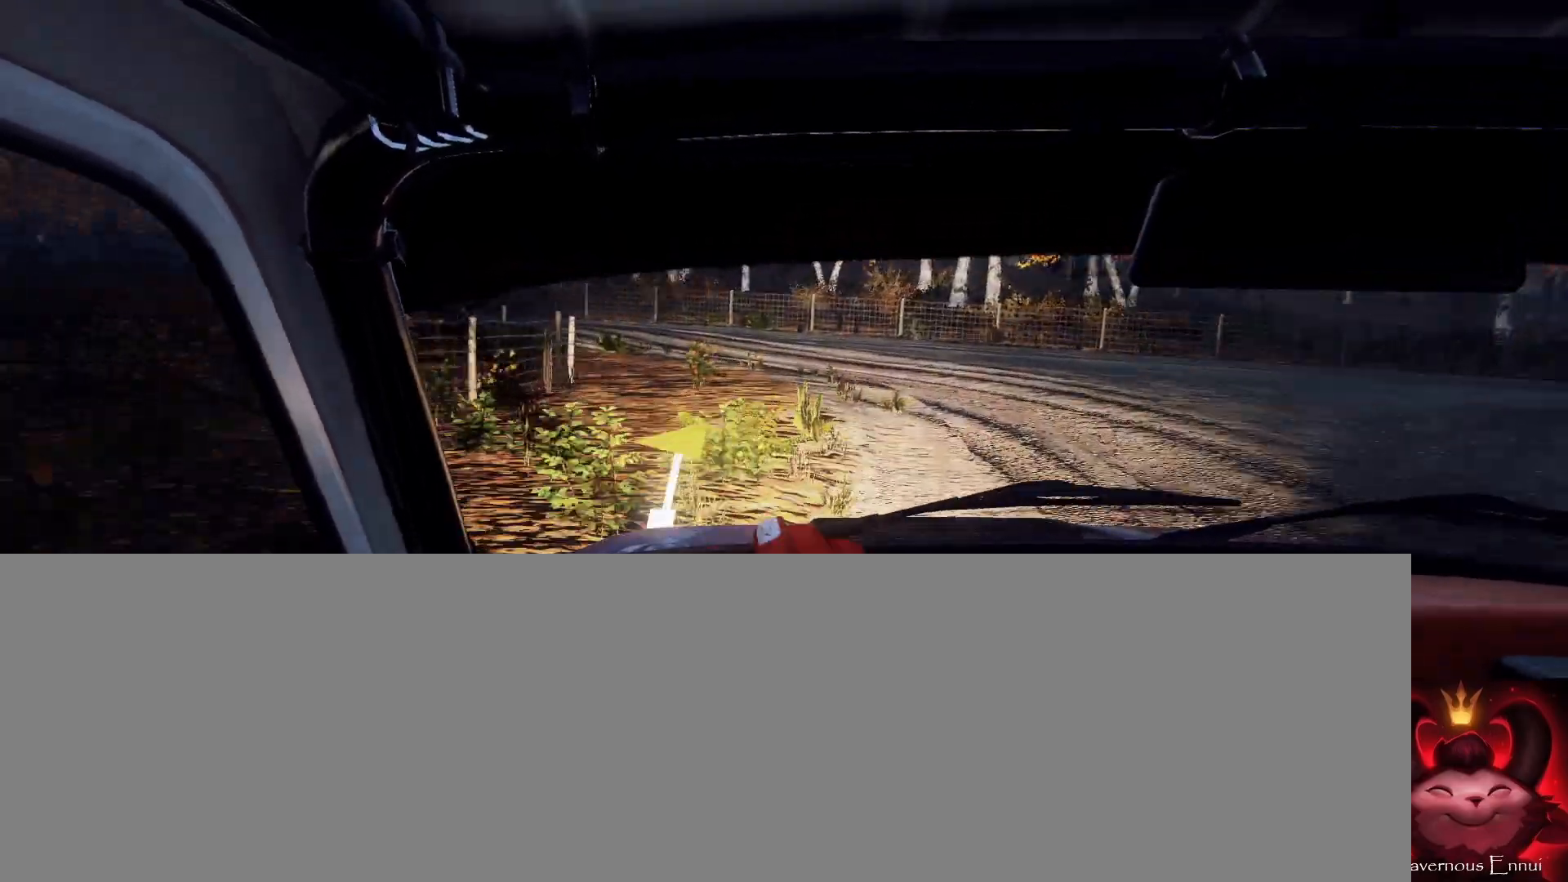
{"buttons": [], "left_stick": "left", "right_stick": "center", "events": [[267, "left_stick", "right"], [500, "left_stick", "left"]]}
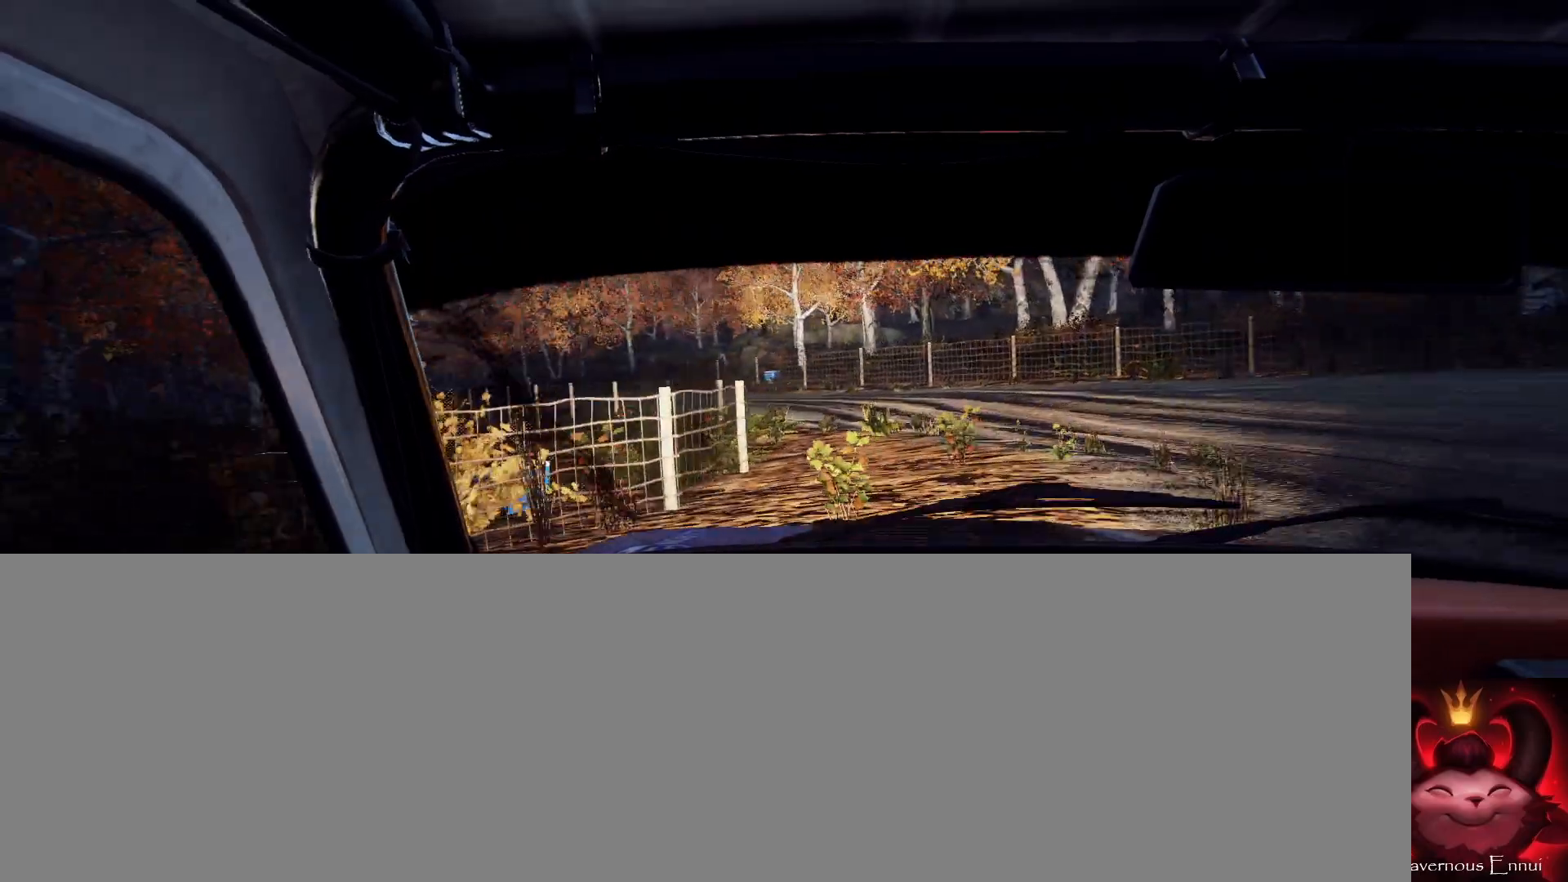
{"buttons": [], "left_stick": "right", "right_stick": "center", "events": [[33, "left_stick", "center"], [100, "left_stick", "down-left"], [133, "right_stick", "up"], [200, "left_stick", "center"], [267, "right_stick", "center"], [300, "left_stick", "right"]]}
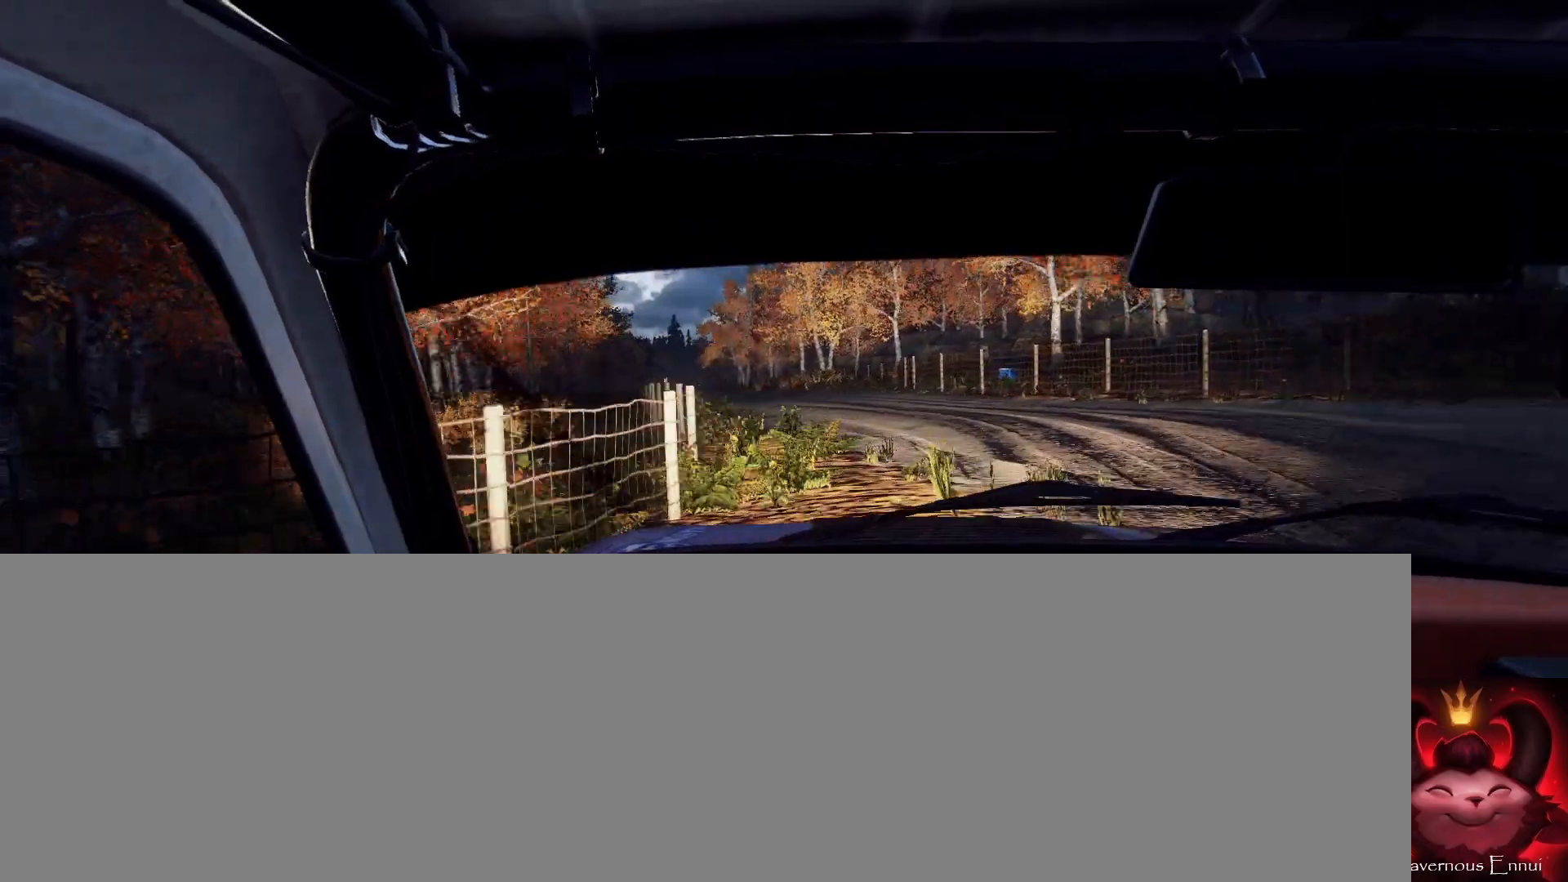
{"buttons": [], "left_stick": "right", "right_stick": "up", "events": [[167, "right_stick", "up"], [233, "left_stick", "center"], [433, "left_stick", "right"]]}
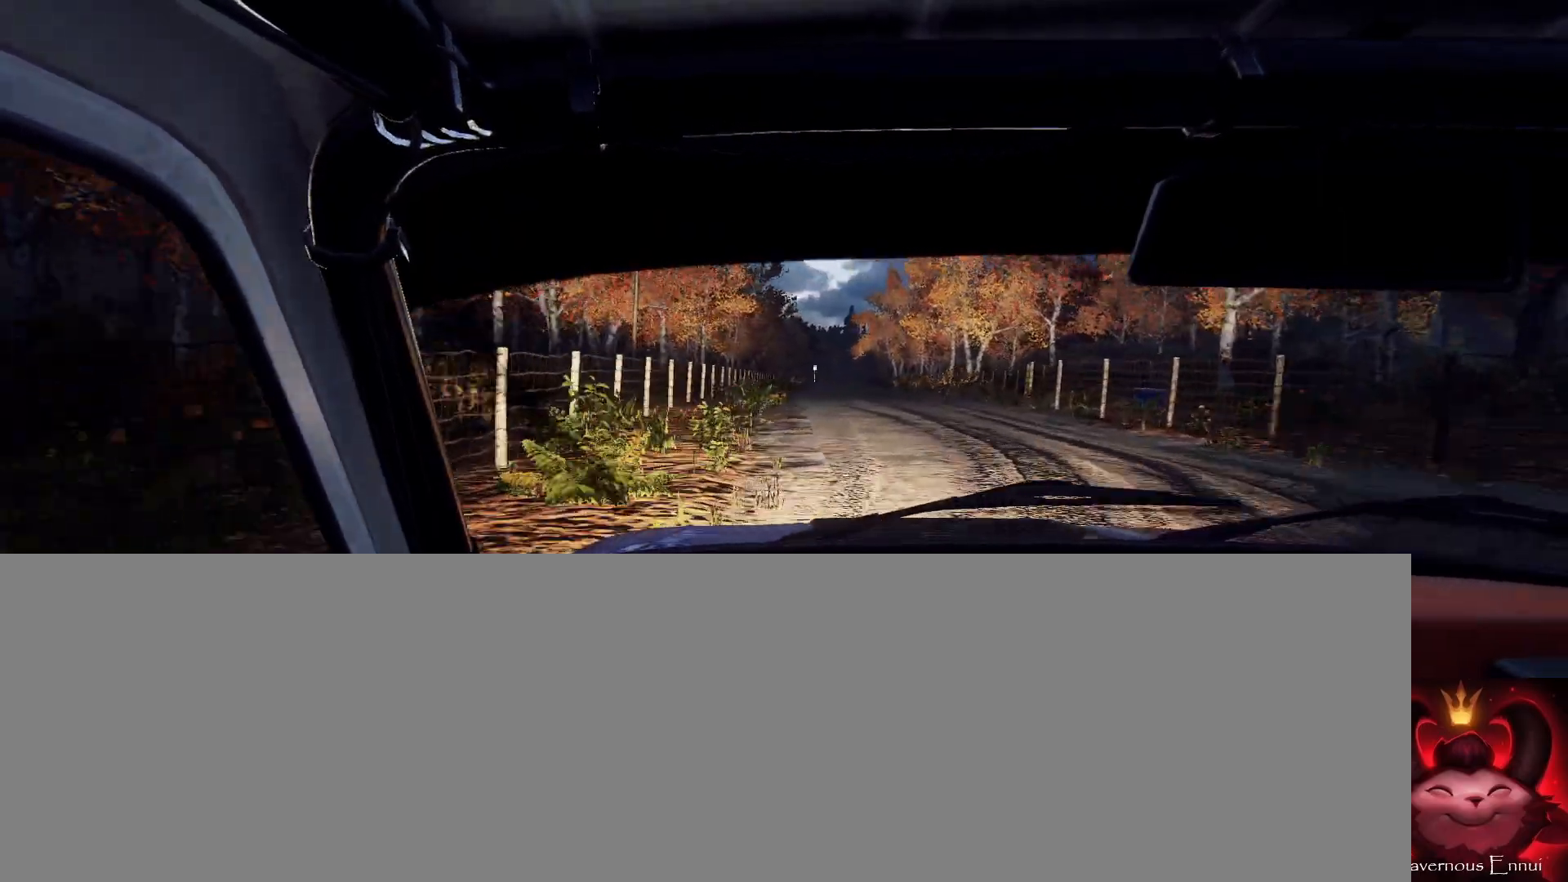
{"buttons": [], "left_stick": "right", "right_stick": "up", "events": [[67, "right_stick", "center"], [167, "right_stick", "up"], [200, "left_stick", "center"], [267, "left_stick", "right"]]}
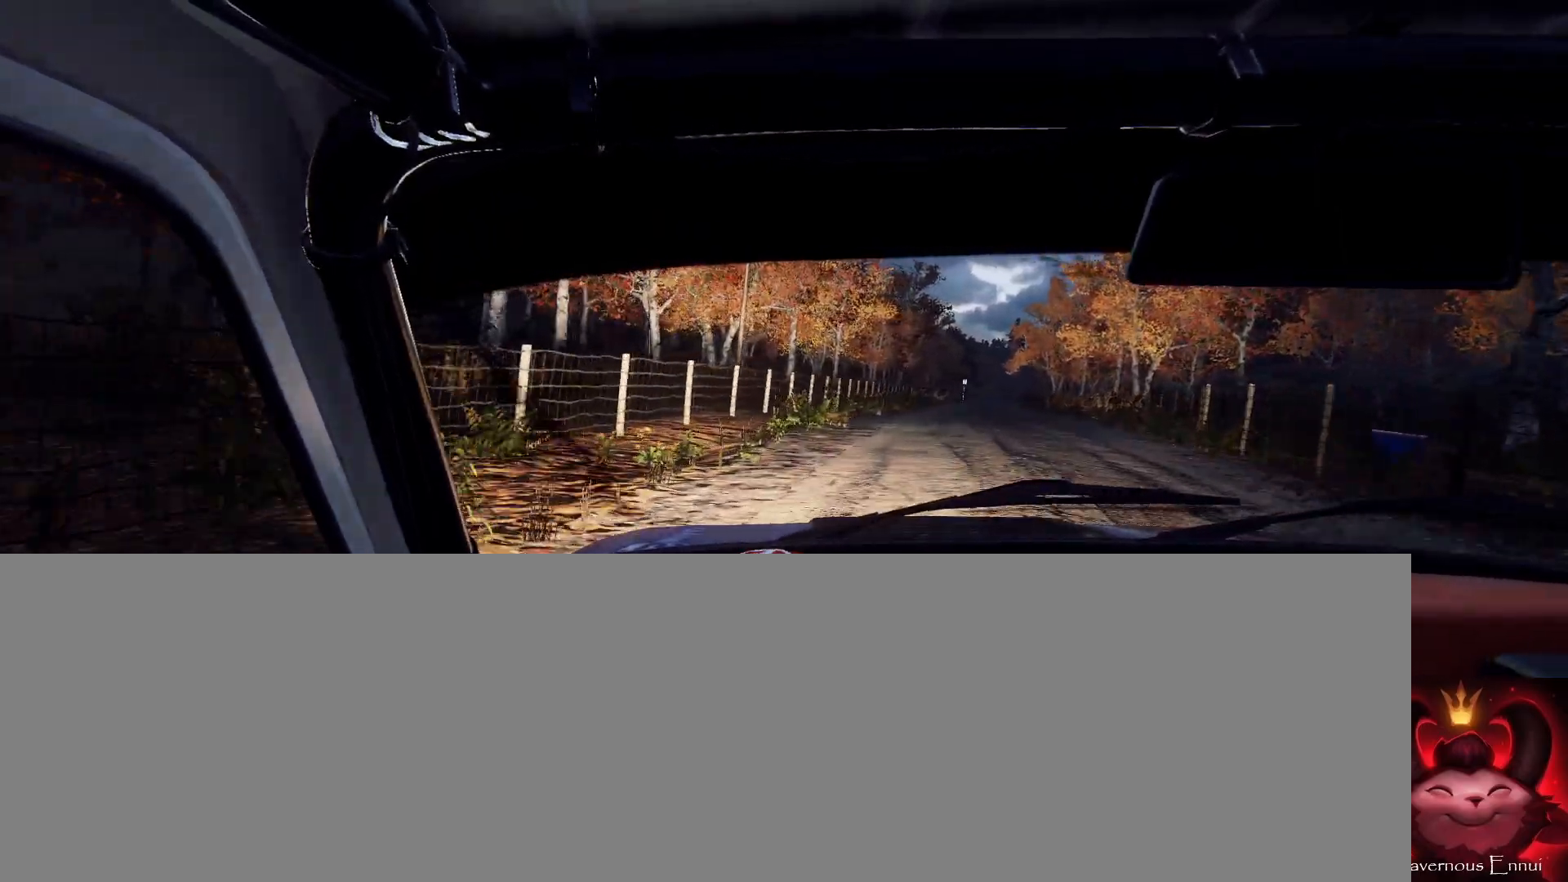
{"buttons": [], "left_stick": "center", "right_stick": "up", "events": [[167, "left_stick", "center"], [267, "left_stick", "right"], [467, "left_stick", "center"]]}
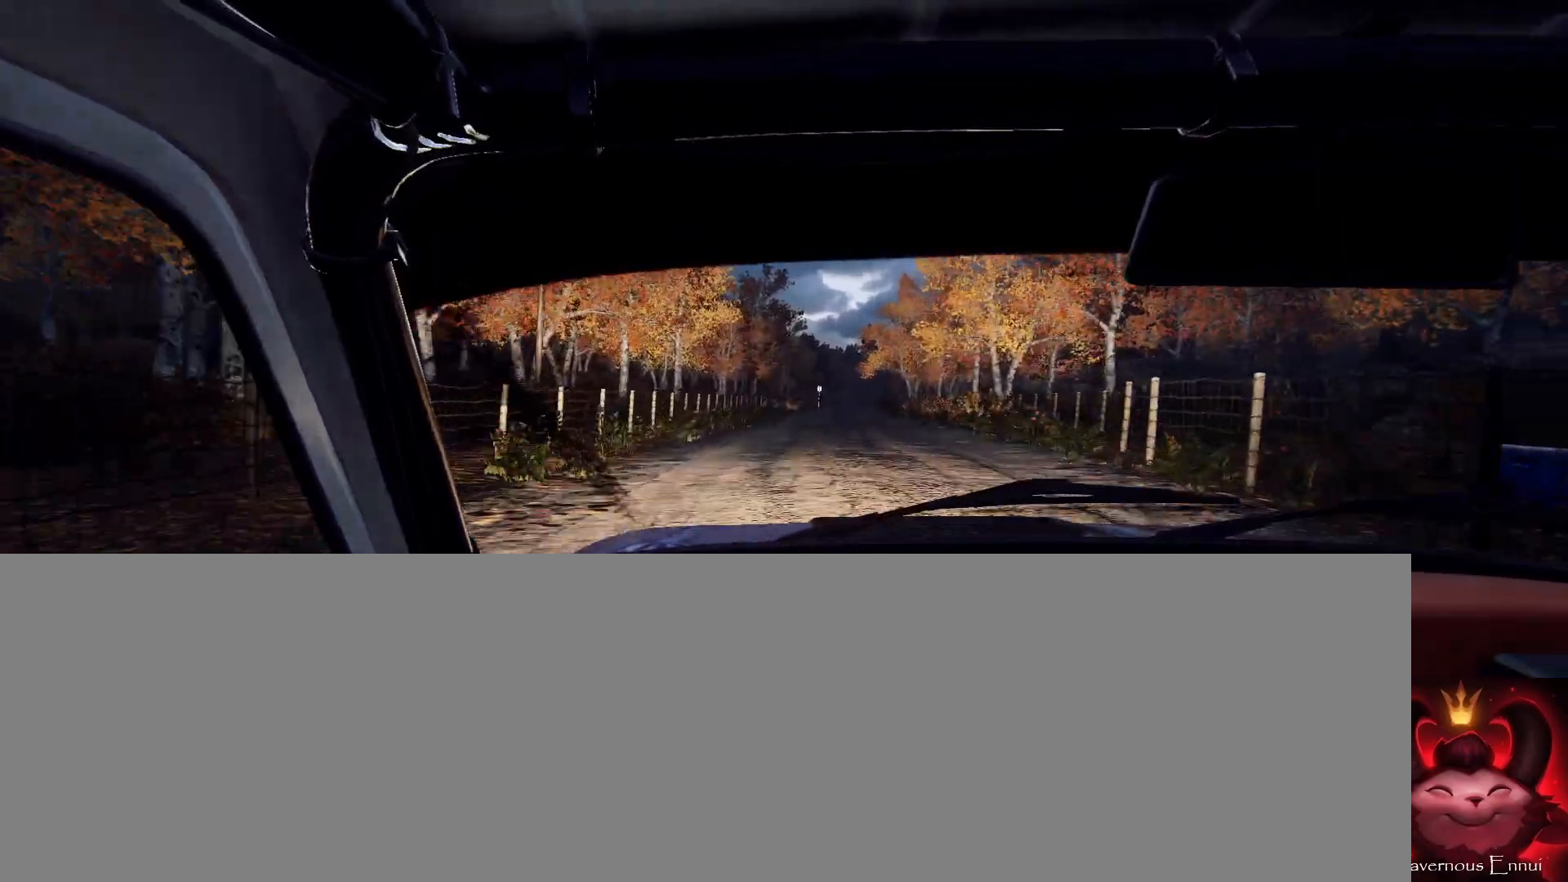
{"buttons": [], "left_stick": "left", "right_stick": "up", "events": [[67, "R1", "down"], [67, "left_stick", "down-left"], [100, "R1", "up"], [300, "left_stick", "center"], [433, "left_stick", "left"]]}
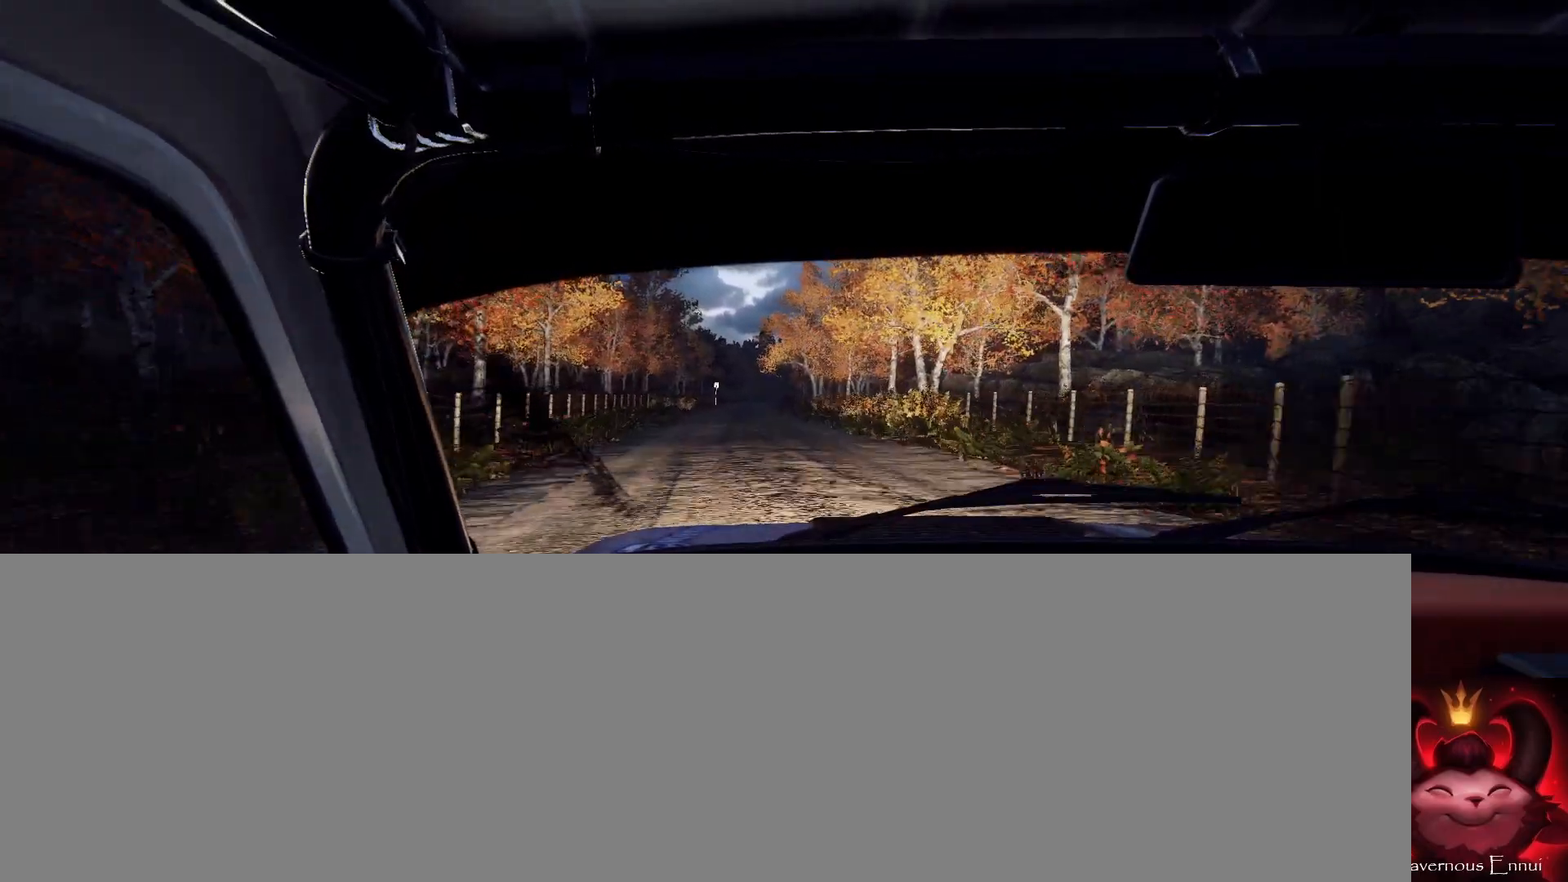
{"buttons": [], "left_stick": "center", "right_stick": "up", "events": [[33, "left_stick", "center"]]}